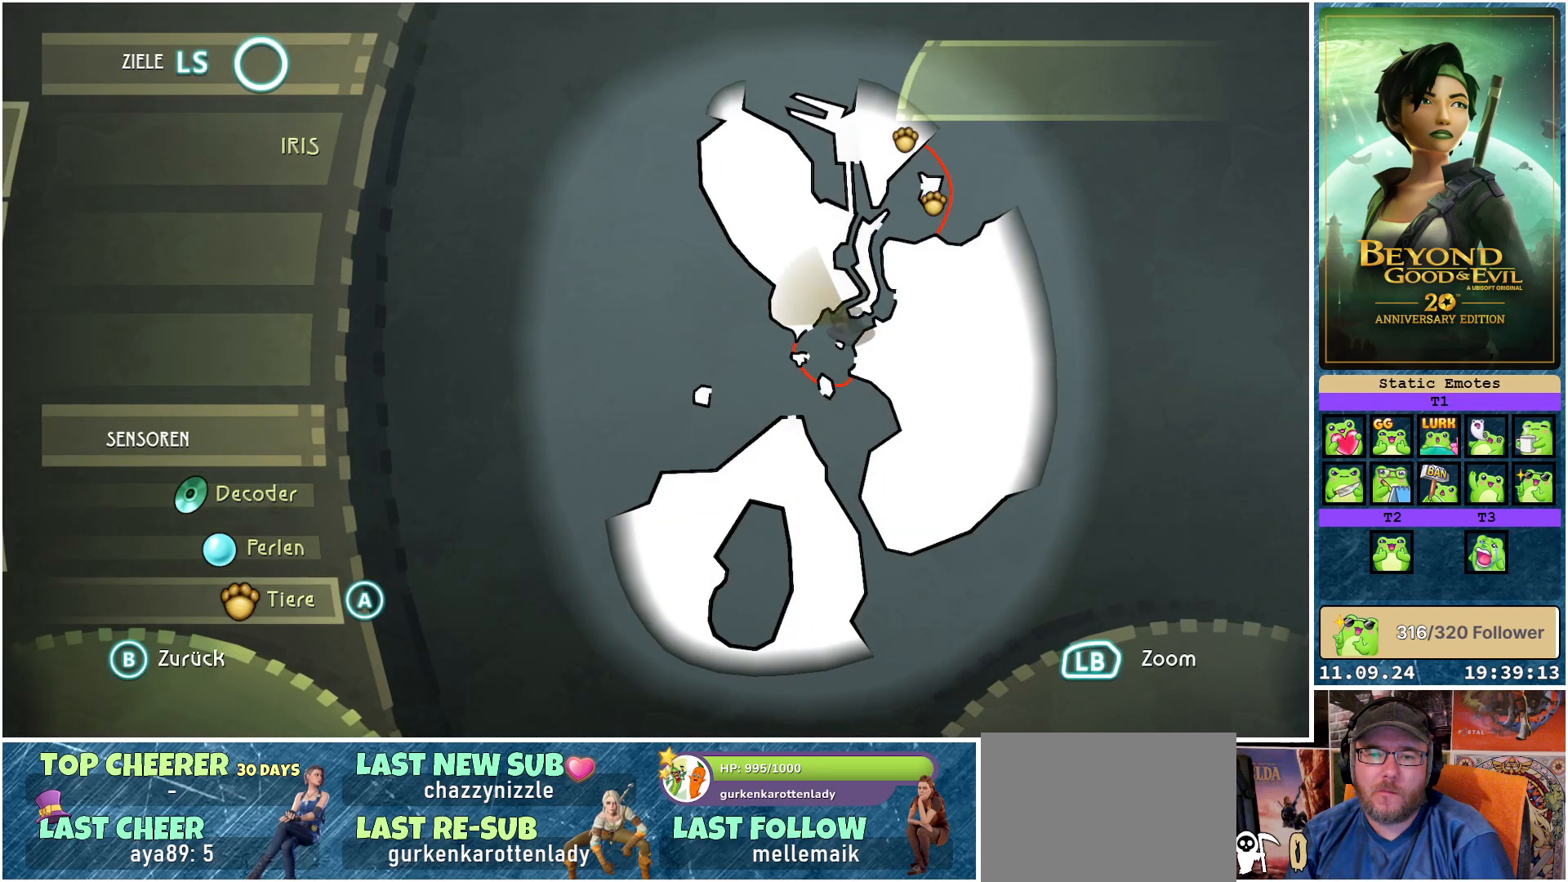
Gameplay with a controller (Xbox layout); each line is a JSON object with the inputs held at the frame after it. "events" lists button and stick changes between this image and that frame as [ms after this image, input, new state], when the widget could be followed in between.
{"buttons": [], "left_stick": "center", "right_stick": "center", "events": [[117, "left_stick", "center"]]}
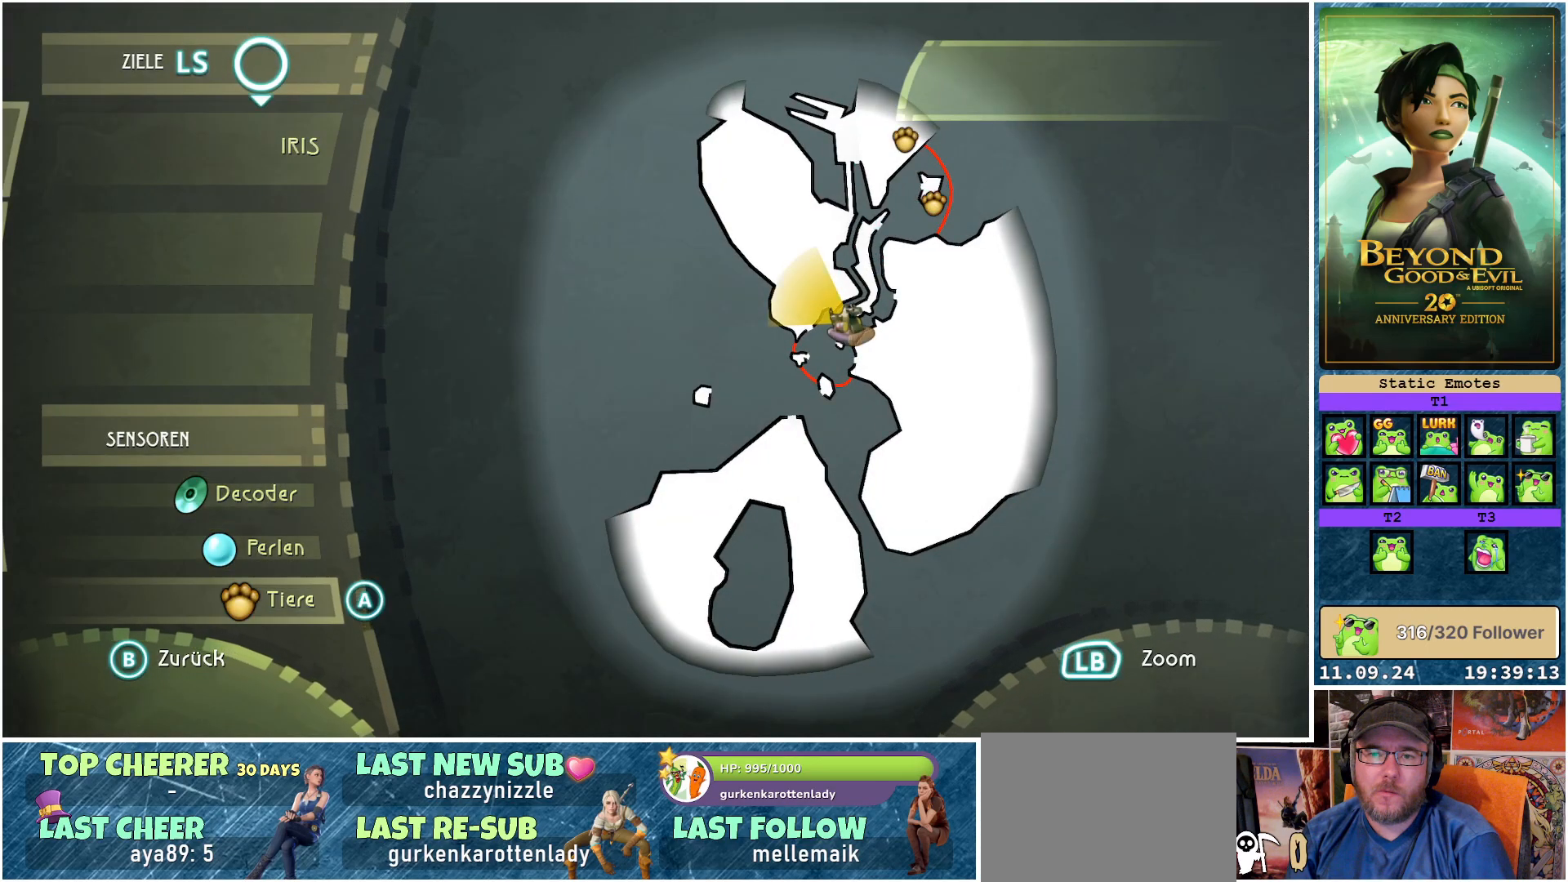
{"buttons": [], "left_stick": "center", "right_stick": "center", "events": []}
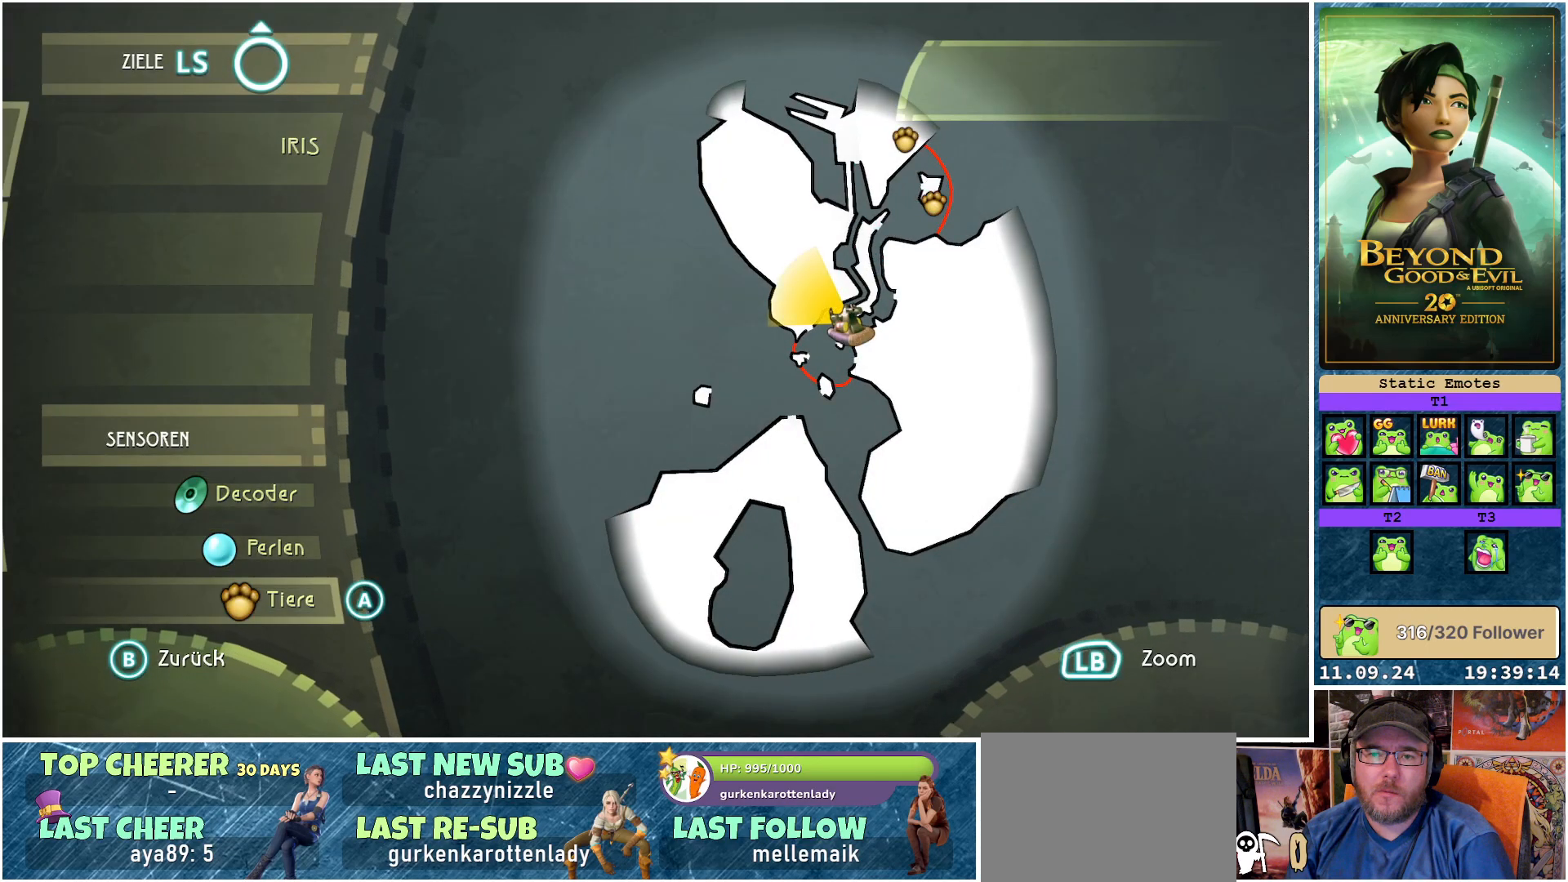
{"buttons": [], "left_stick": "center", "right_stick": "center", "events": []}
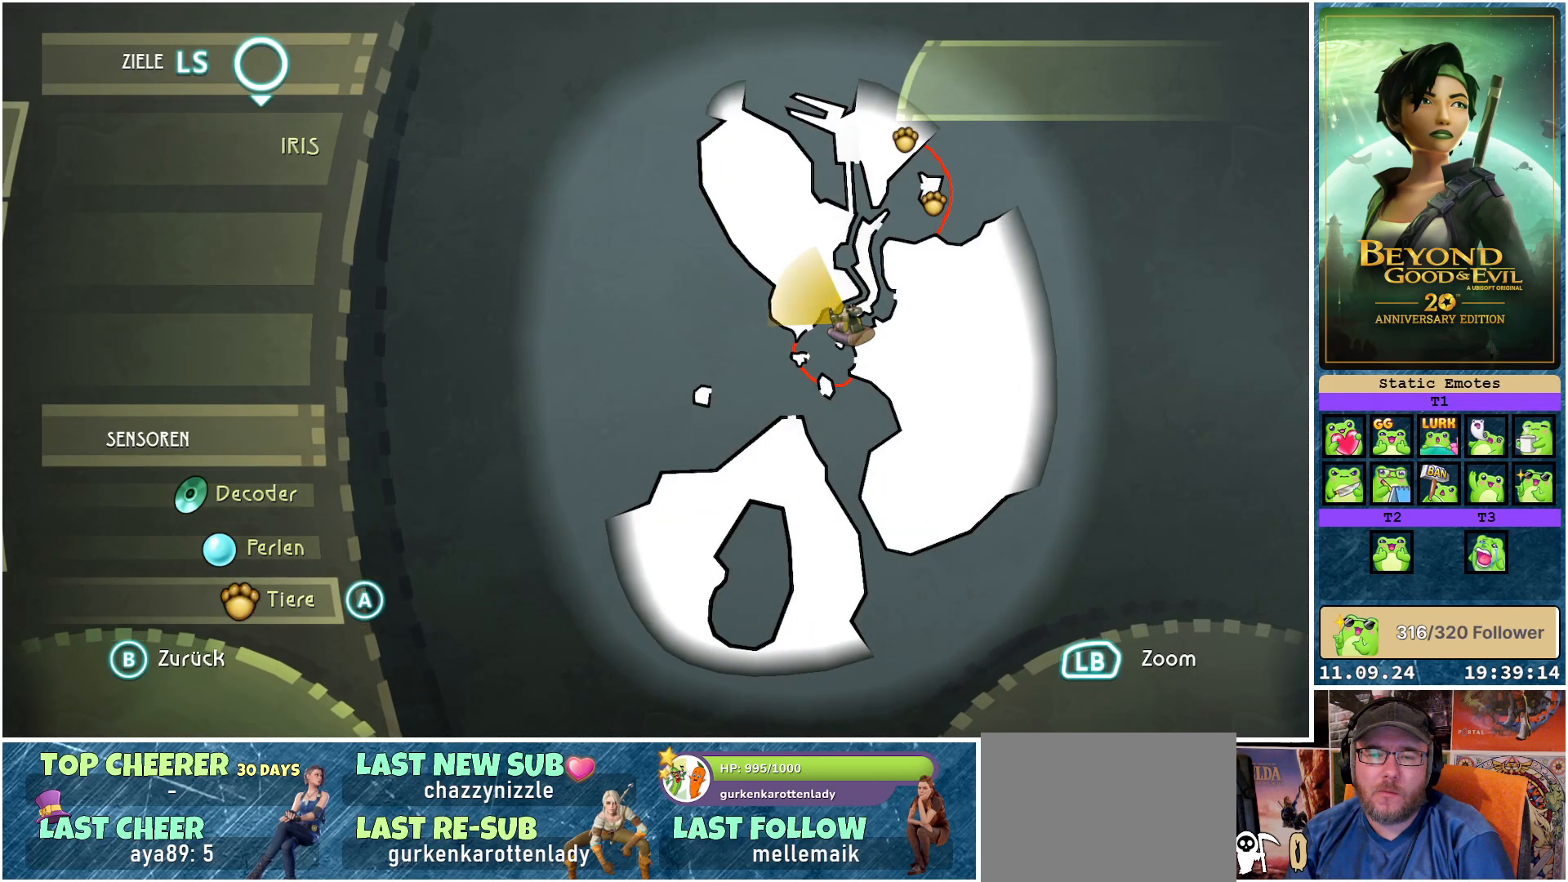
{"buttons": [], "left_stick": "center", "right_stick": "center", "events": []}
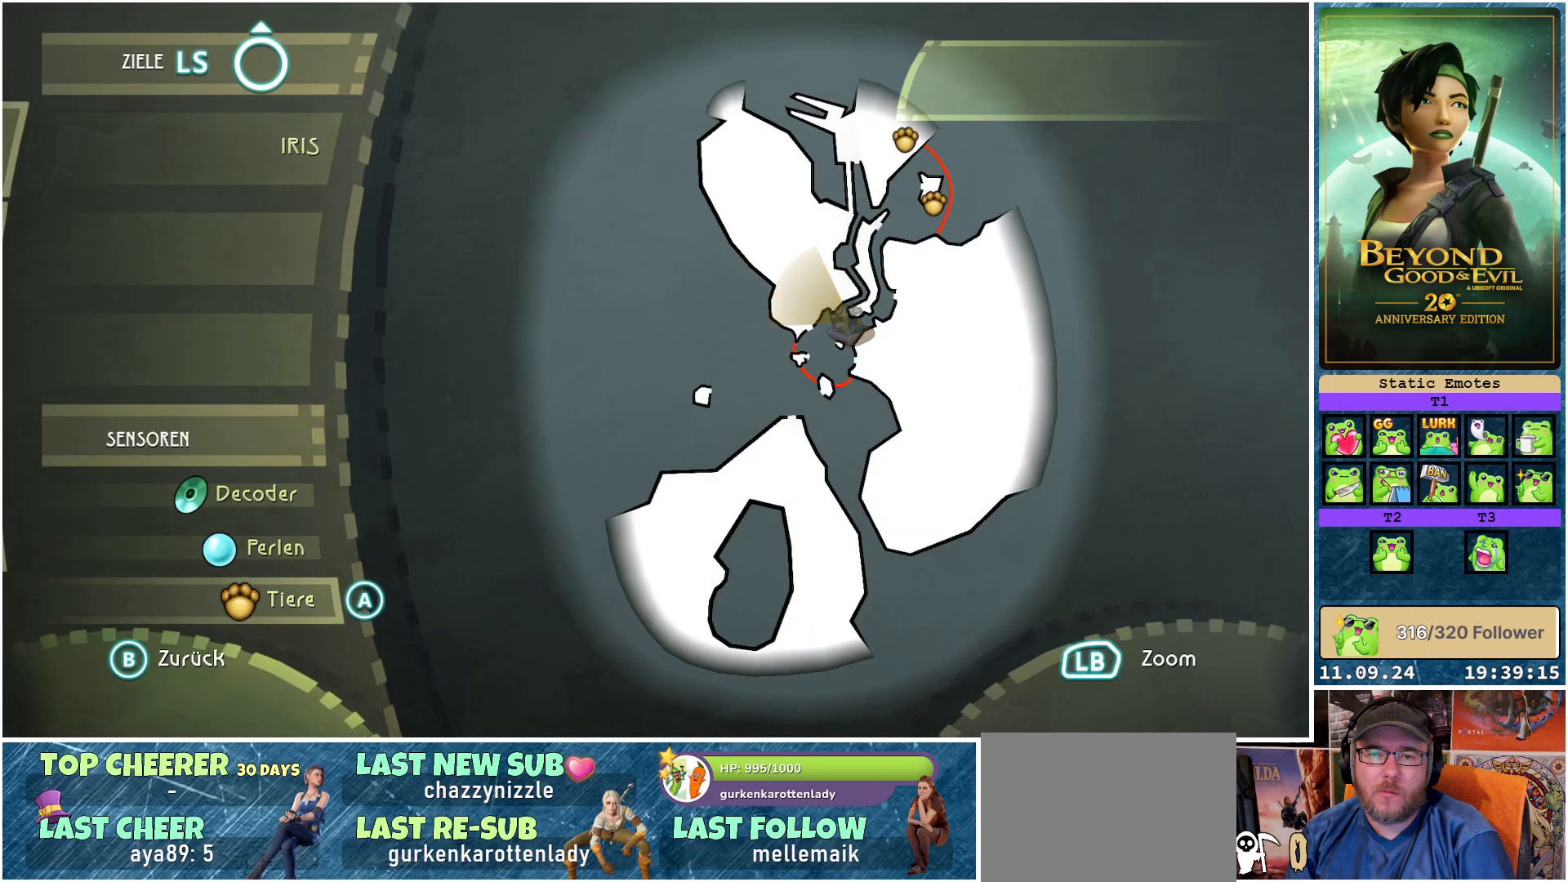
{"buttons": [], "left_stick": "center", "right_stick": "center", "events": []}
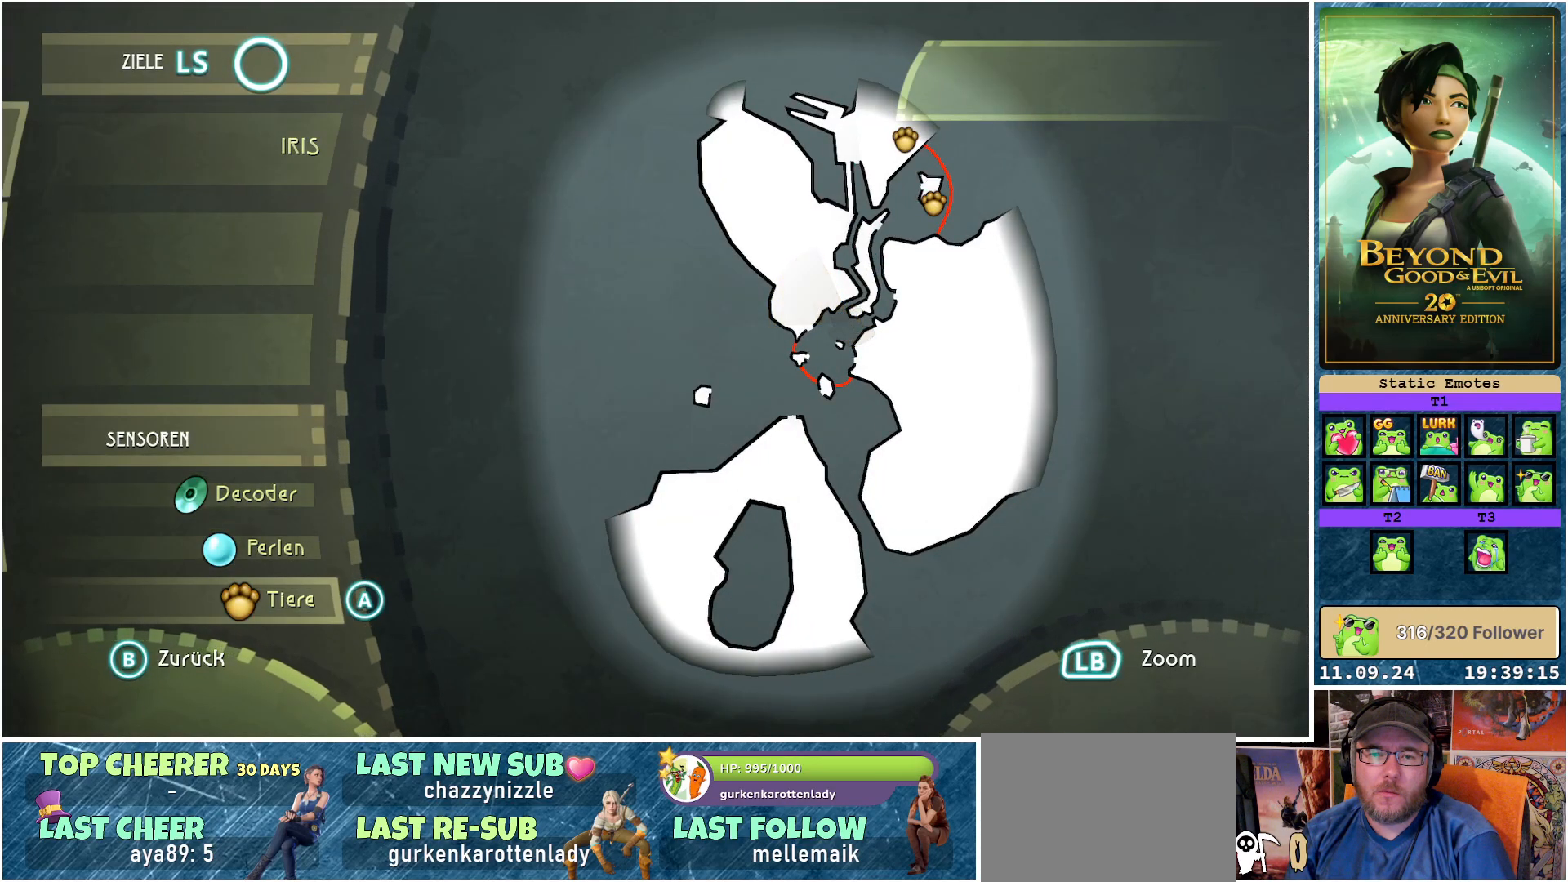
{"buttons": [], "left_stick": "center", "right_stick": "center", "events": [[50, "left_stick", "up"], [283, "left_stick", "center"]]}
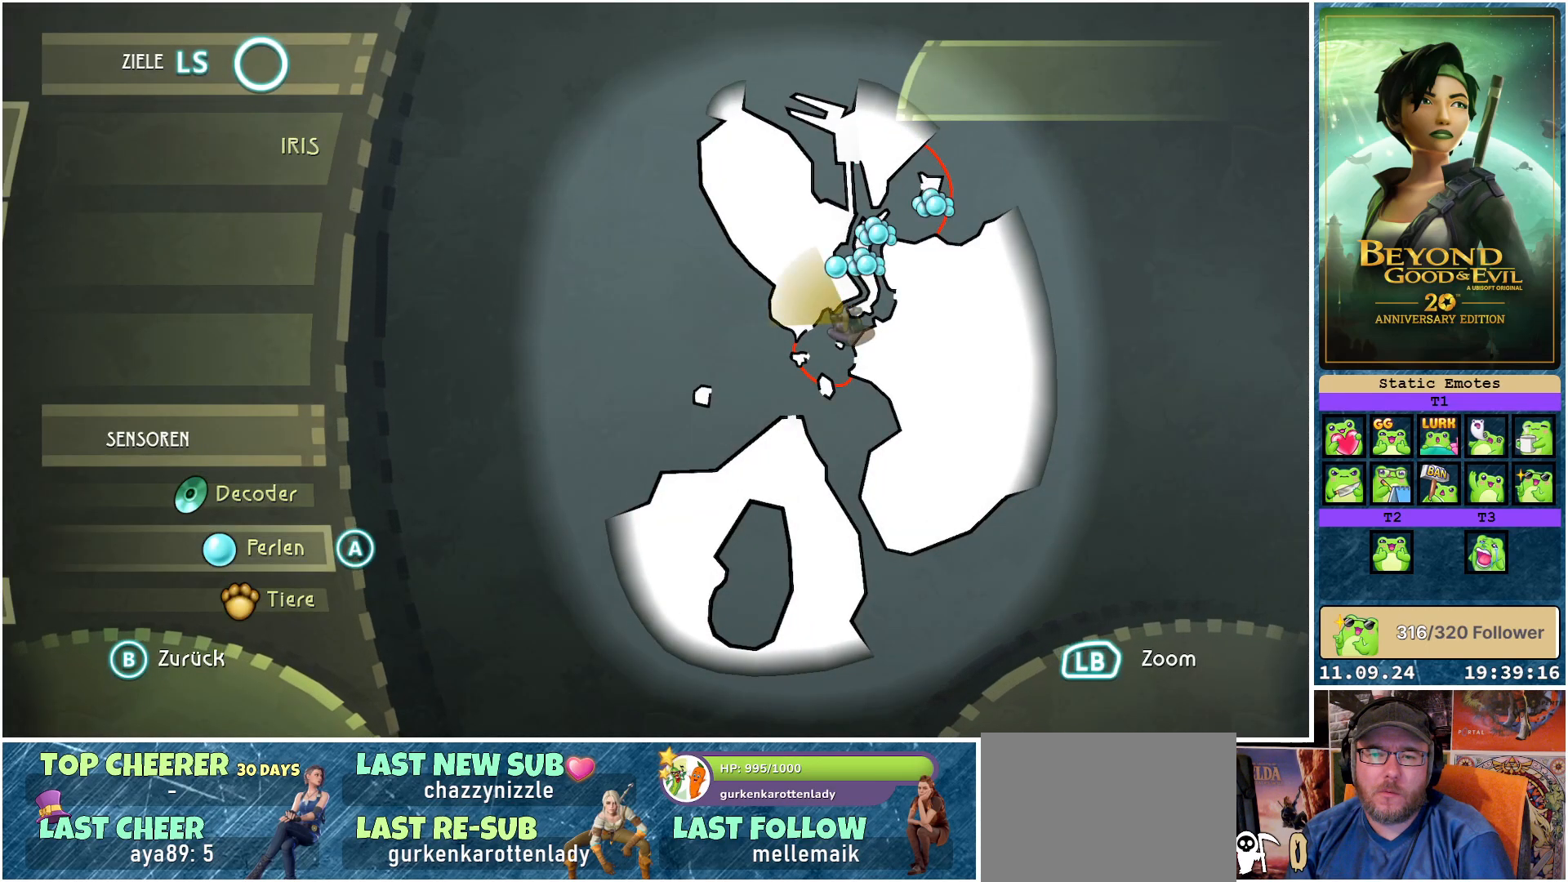
{"buttons": [], "left_stick": "center", "right_stick": "center", "events": [[33, "left_stick", "down"], [233, "left_stick", "center"]]}
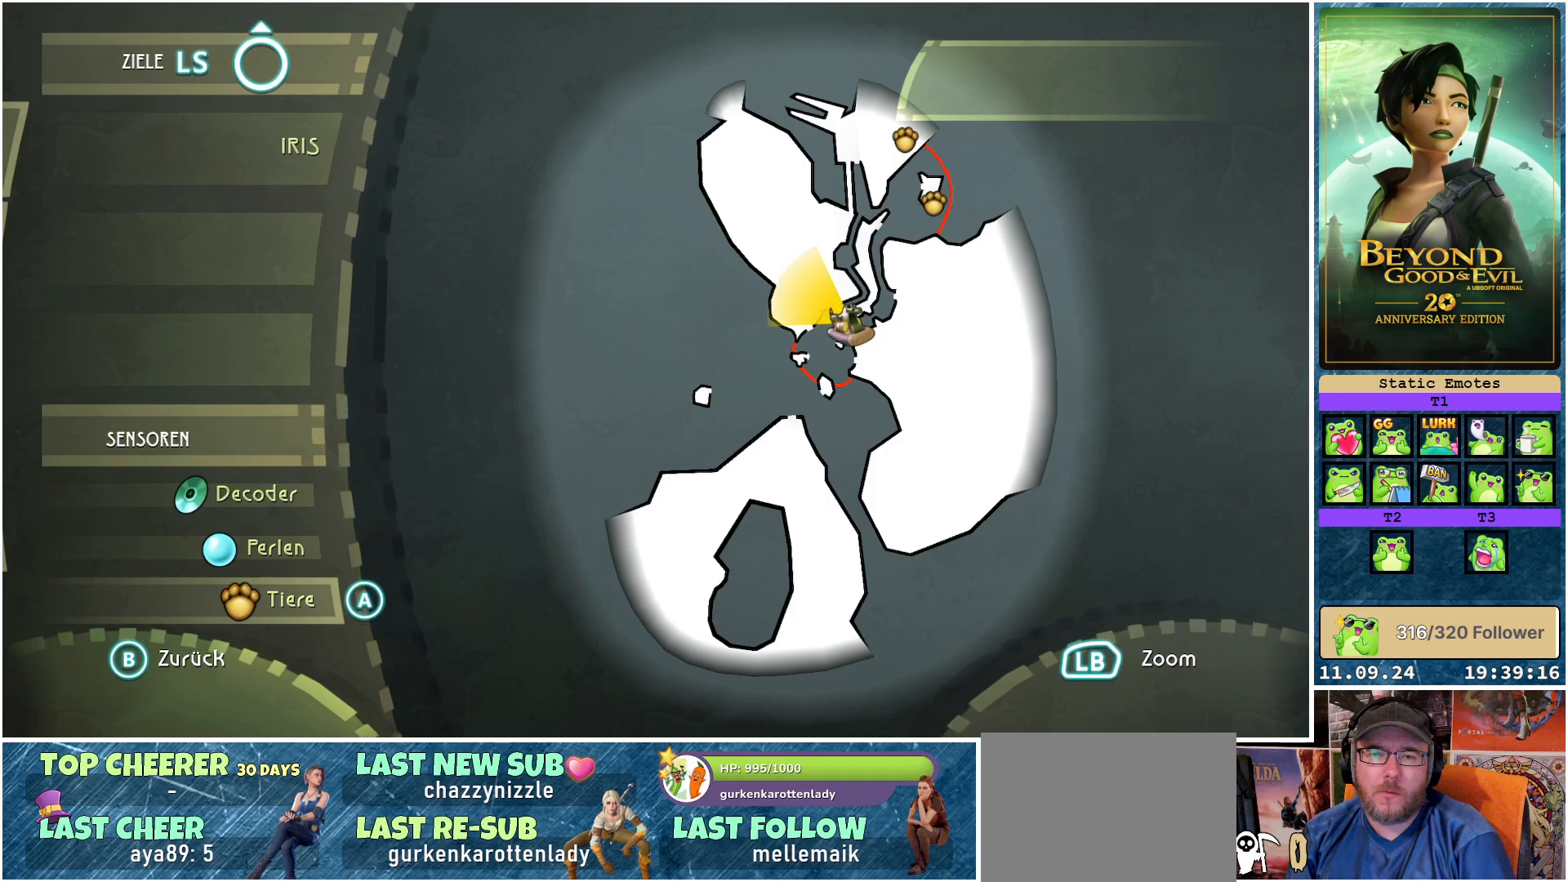
{"buttons": [], "left_stick": "center", "right_stick": "center", "events": [[183, "left_stick", "up"], [400, "left_stick", "center"]]}
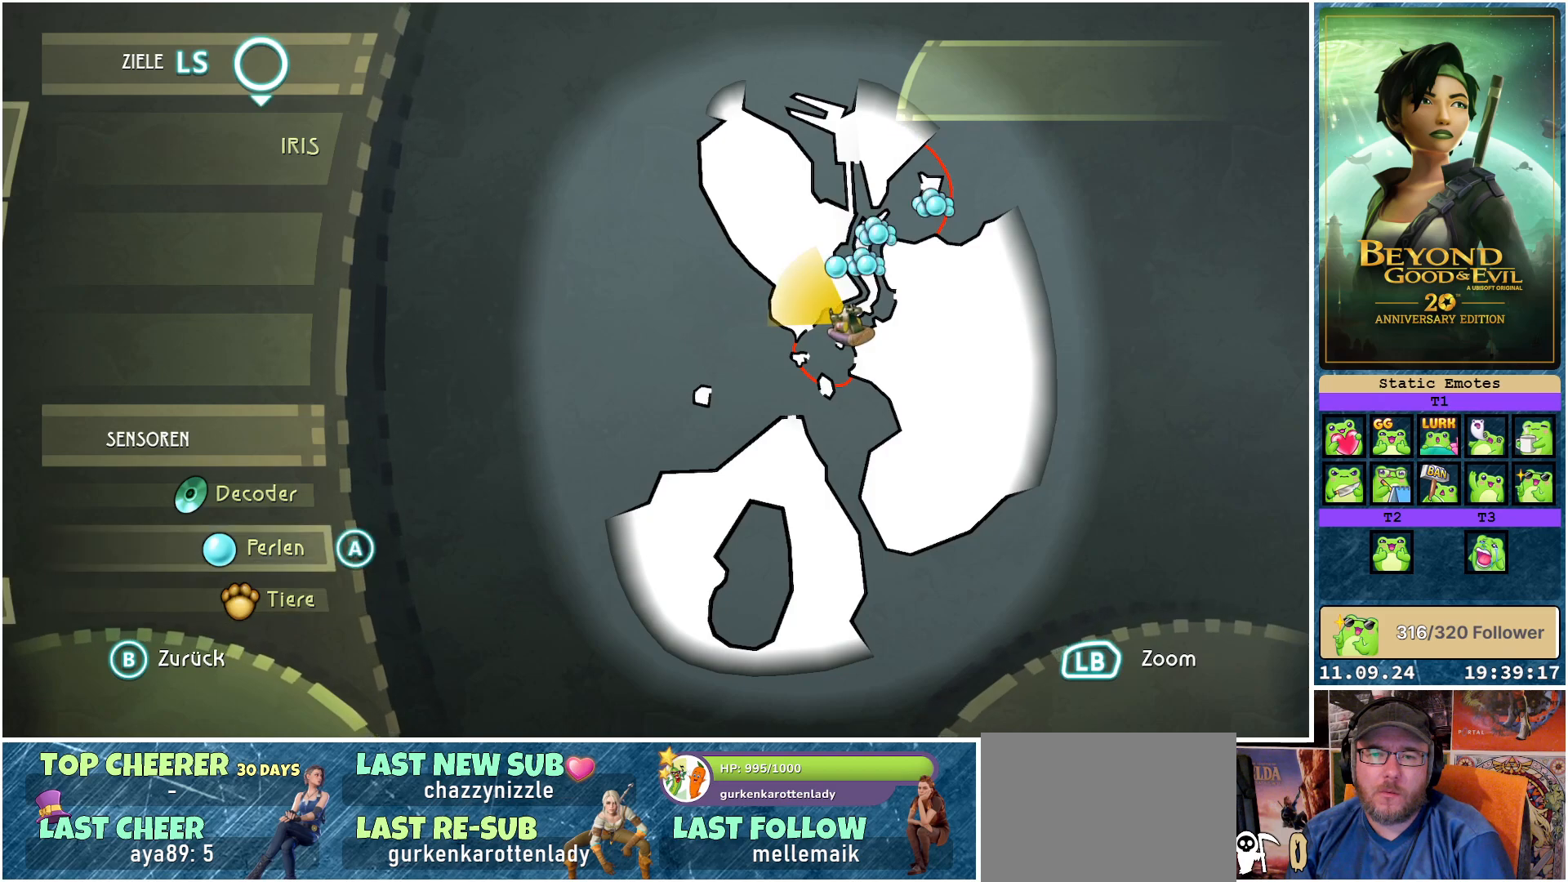
{"buttons": [], "left_stick": "center", "right_stick": "center", "events": [[117, "left_stick", "down"], [300, "left_stick", "center"]]}
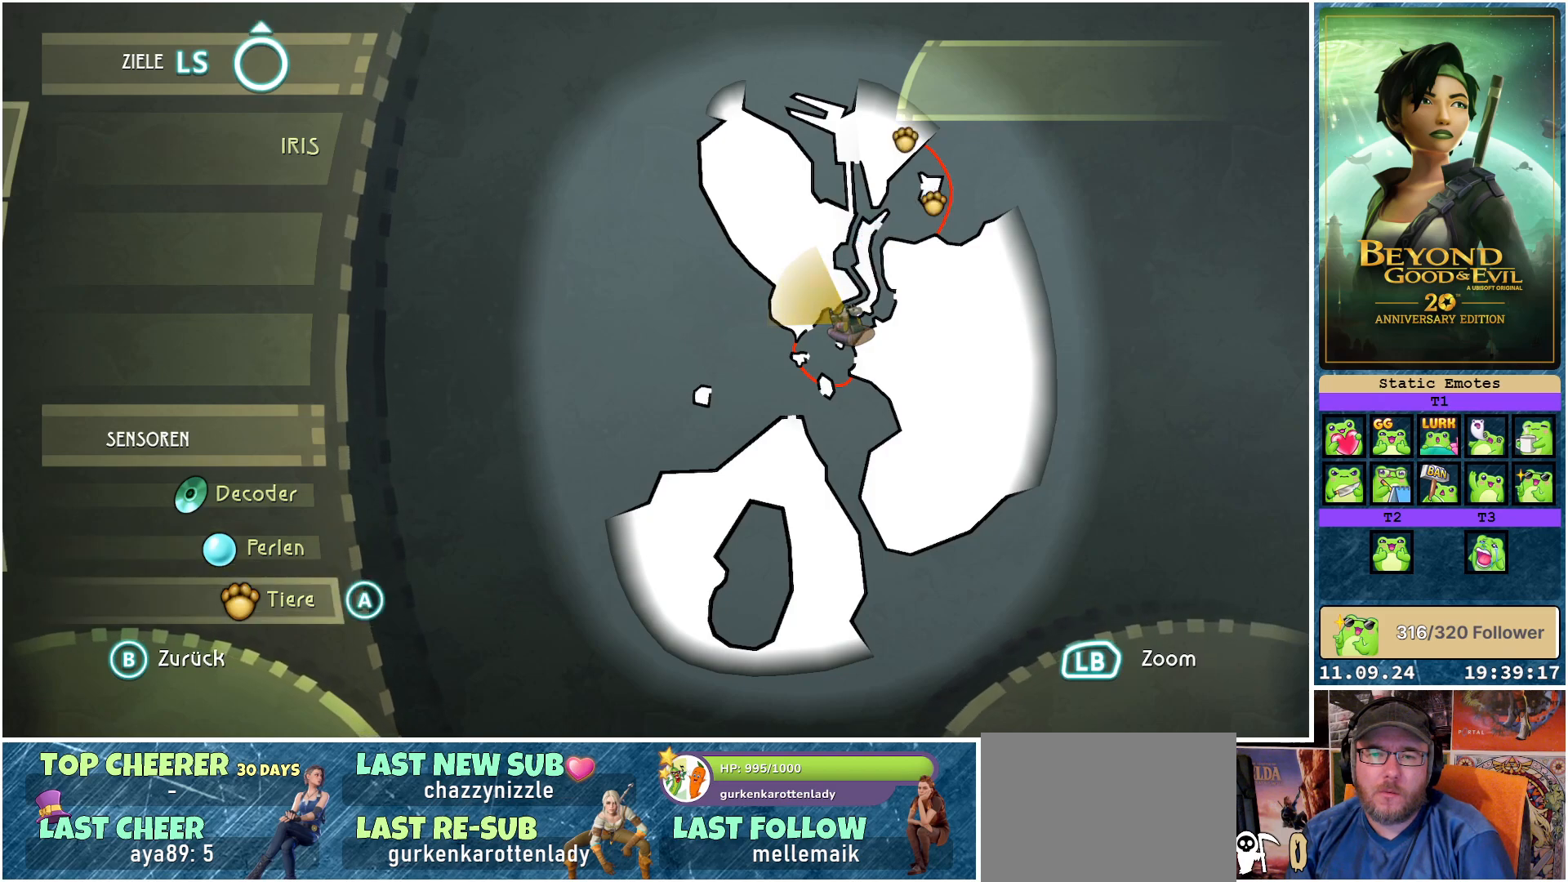
{"buttons": [], "left_stick": "up", "right_stick": "center", "events": [[367, "left_stick", "up"]]}
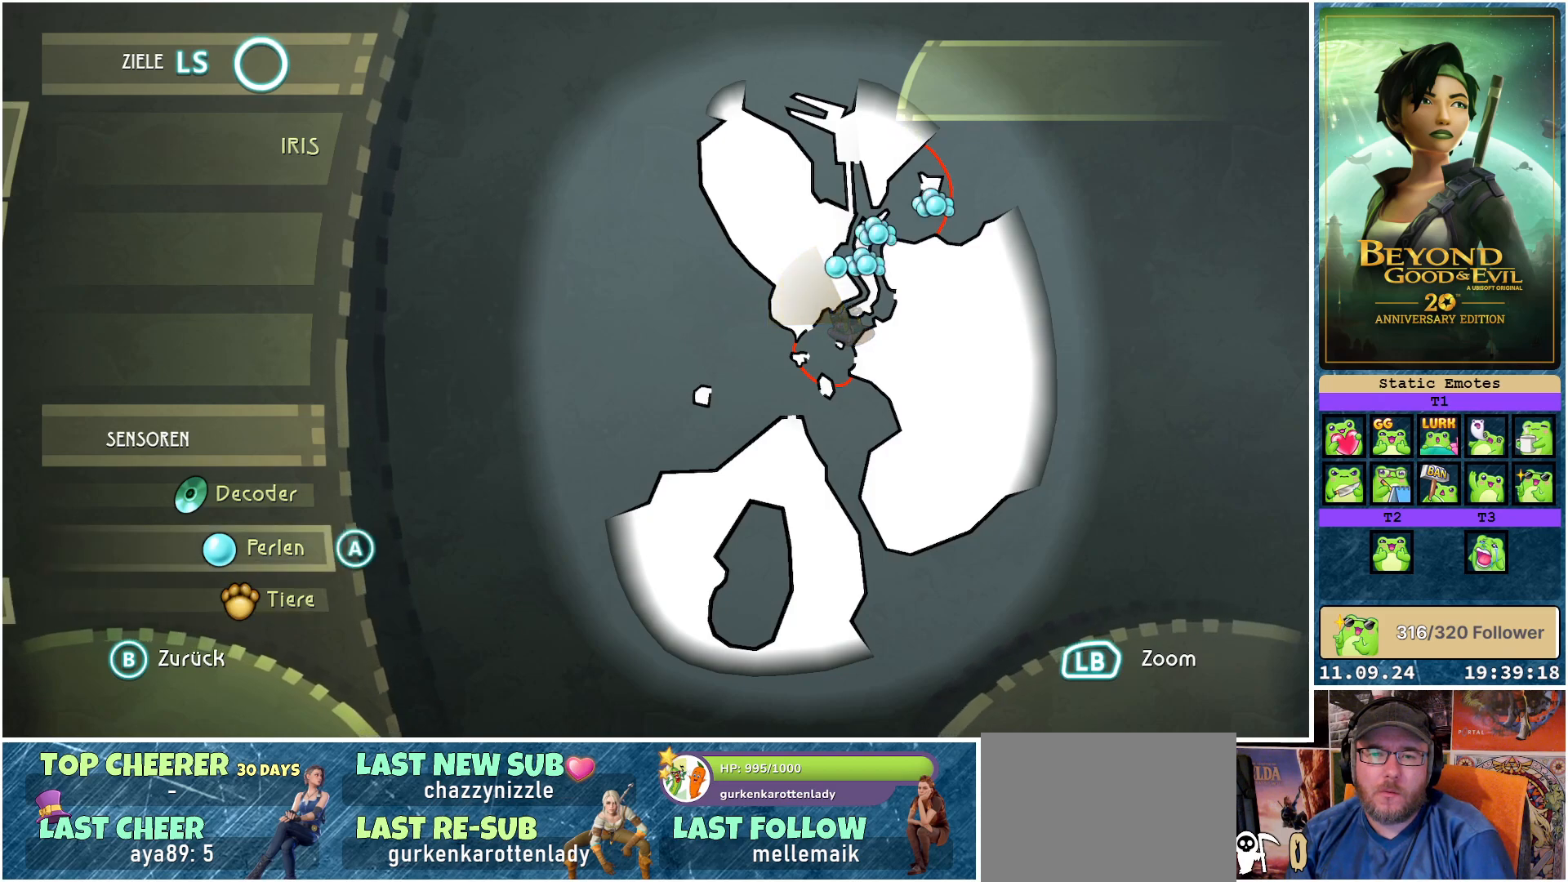
{"buttons": [], "left_stick": "center", "right_stick": "center", "events": [[100, "left_stick", "center"]]}
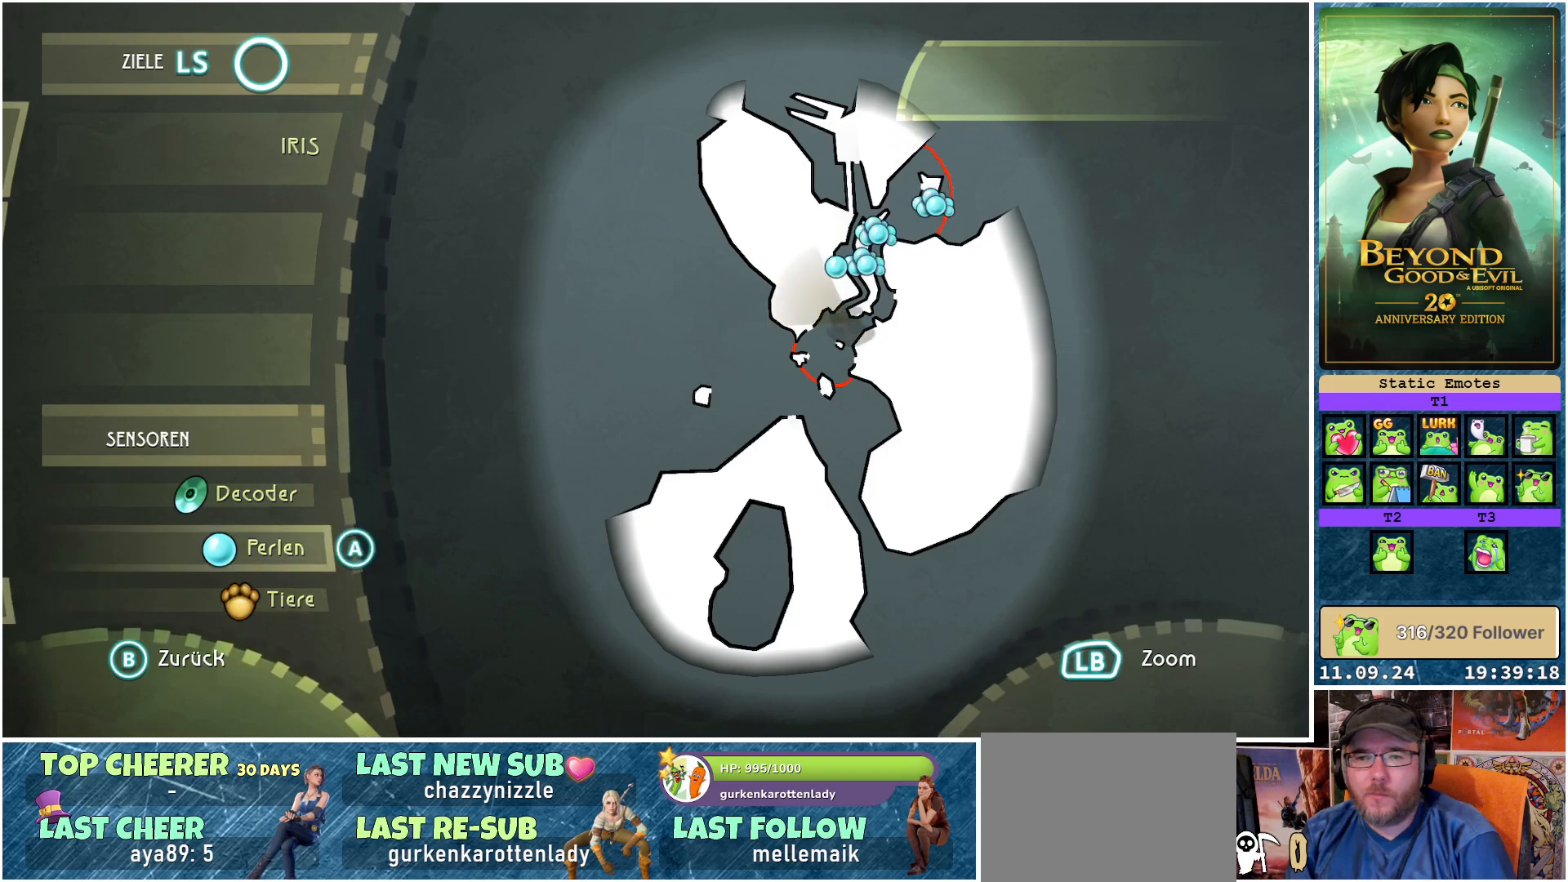
{"buttons": [], "left_stick": "down", "right_stick": "center", "events": [[383, "left_stick", "down"]]}
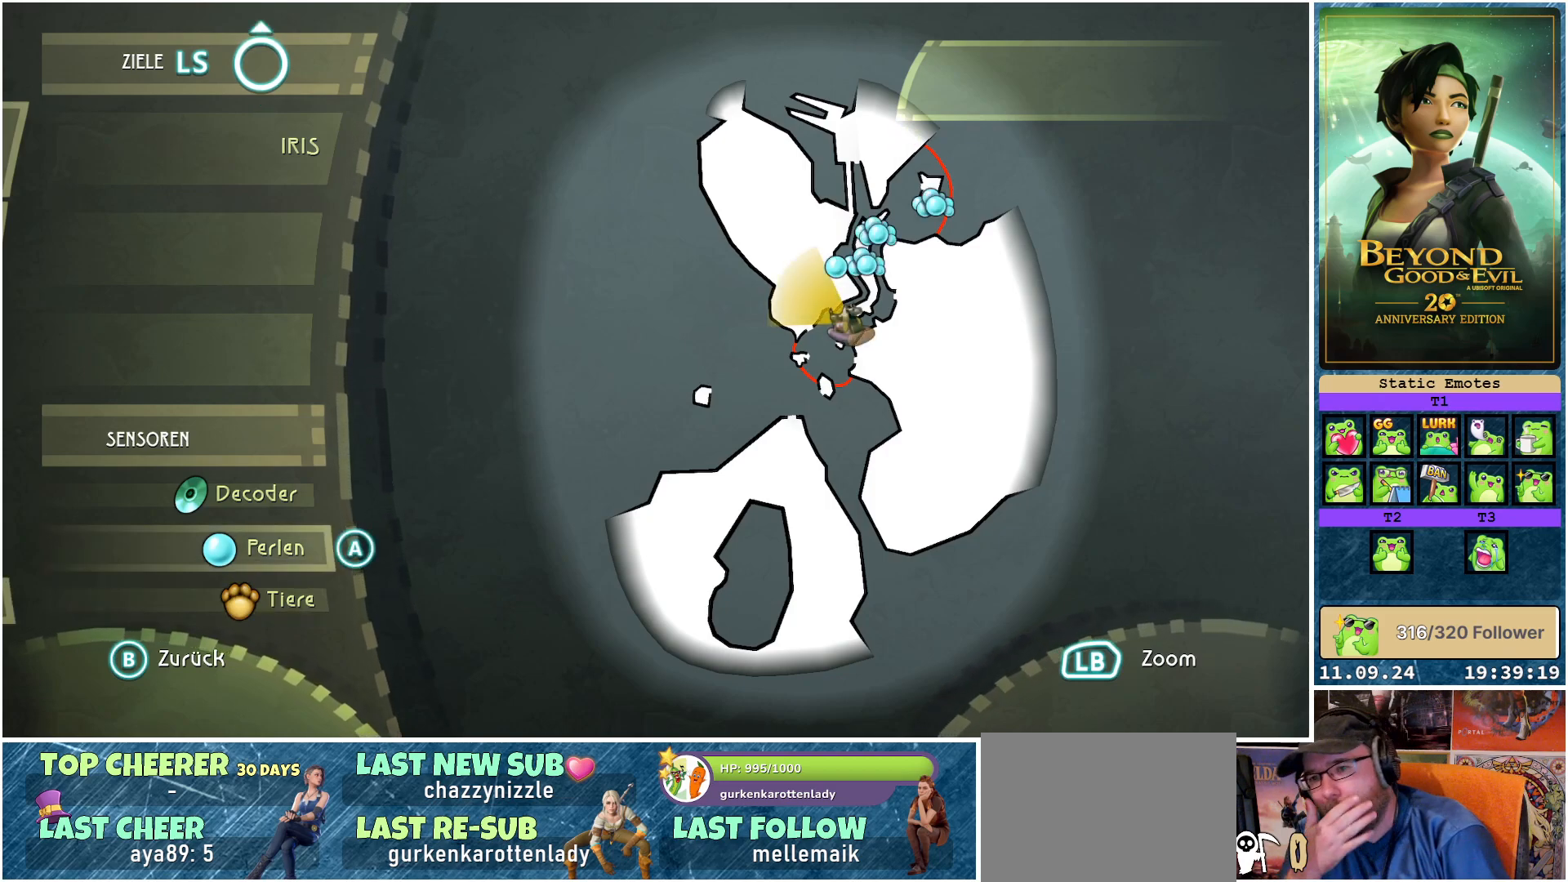
{"buttons": [], "left_stick": "down", "right_stick": "center", "events": [[50, "left_stick", "center"], [350, "left_stick", "down"]]}
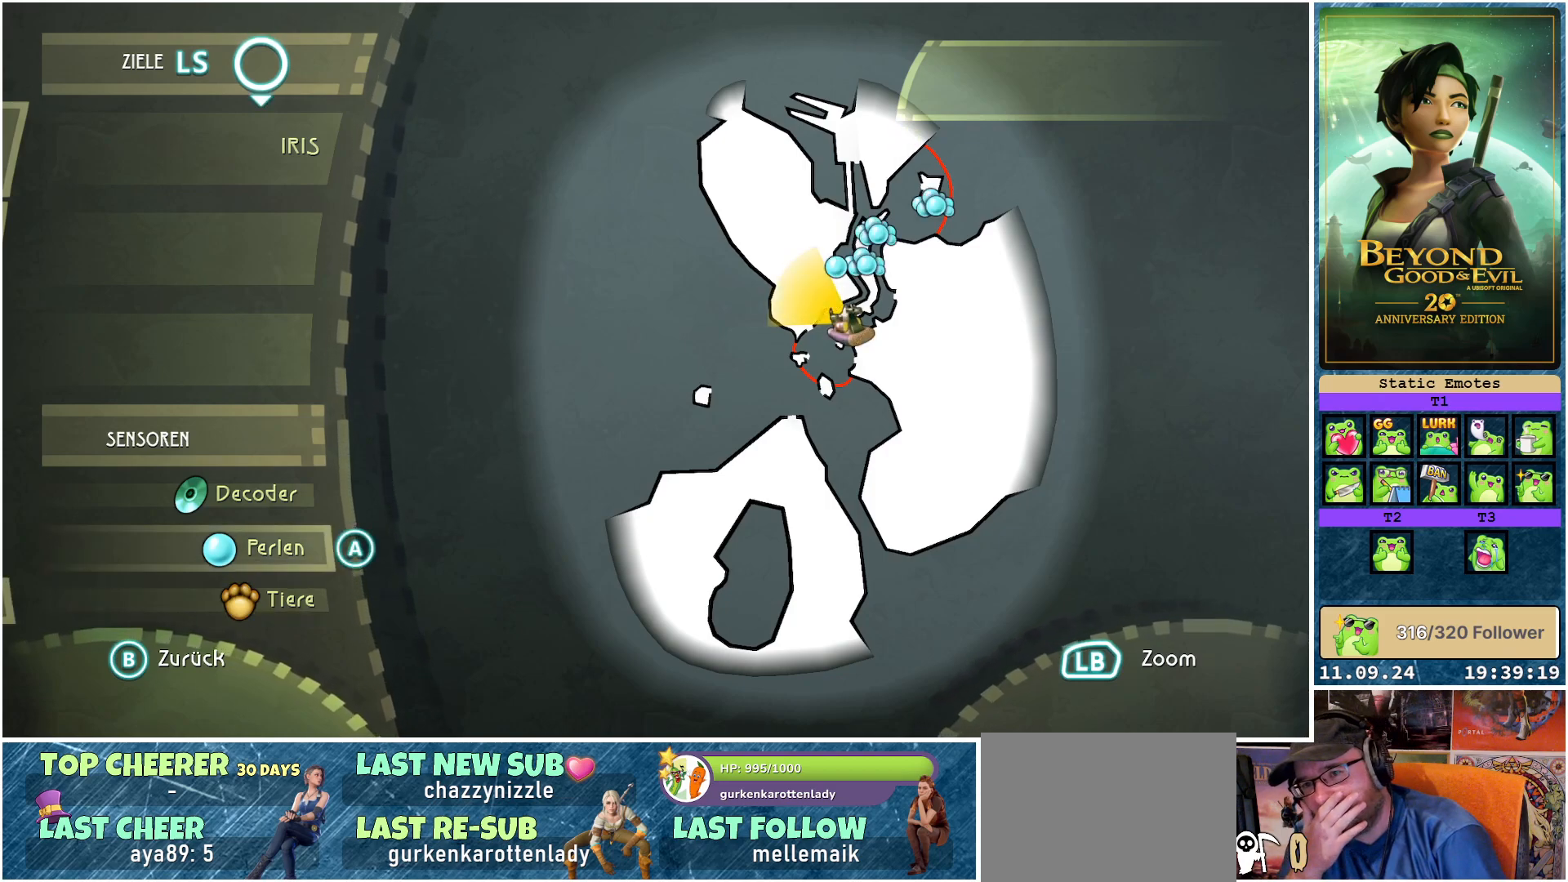
{"buttons": [], "left_stick": "center", "right_stick": "center", "events": [[83, "left_stick", "center"], [283, "left_stick", "down"], [483, "left_stick", "center"]]}
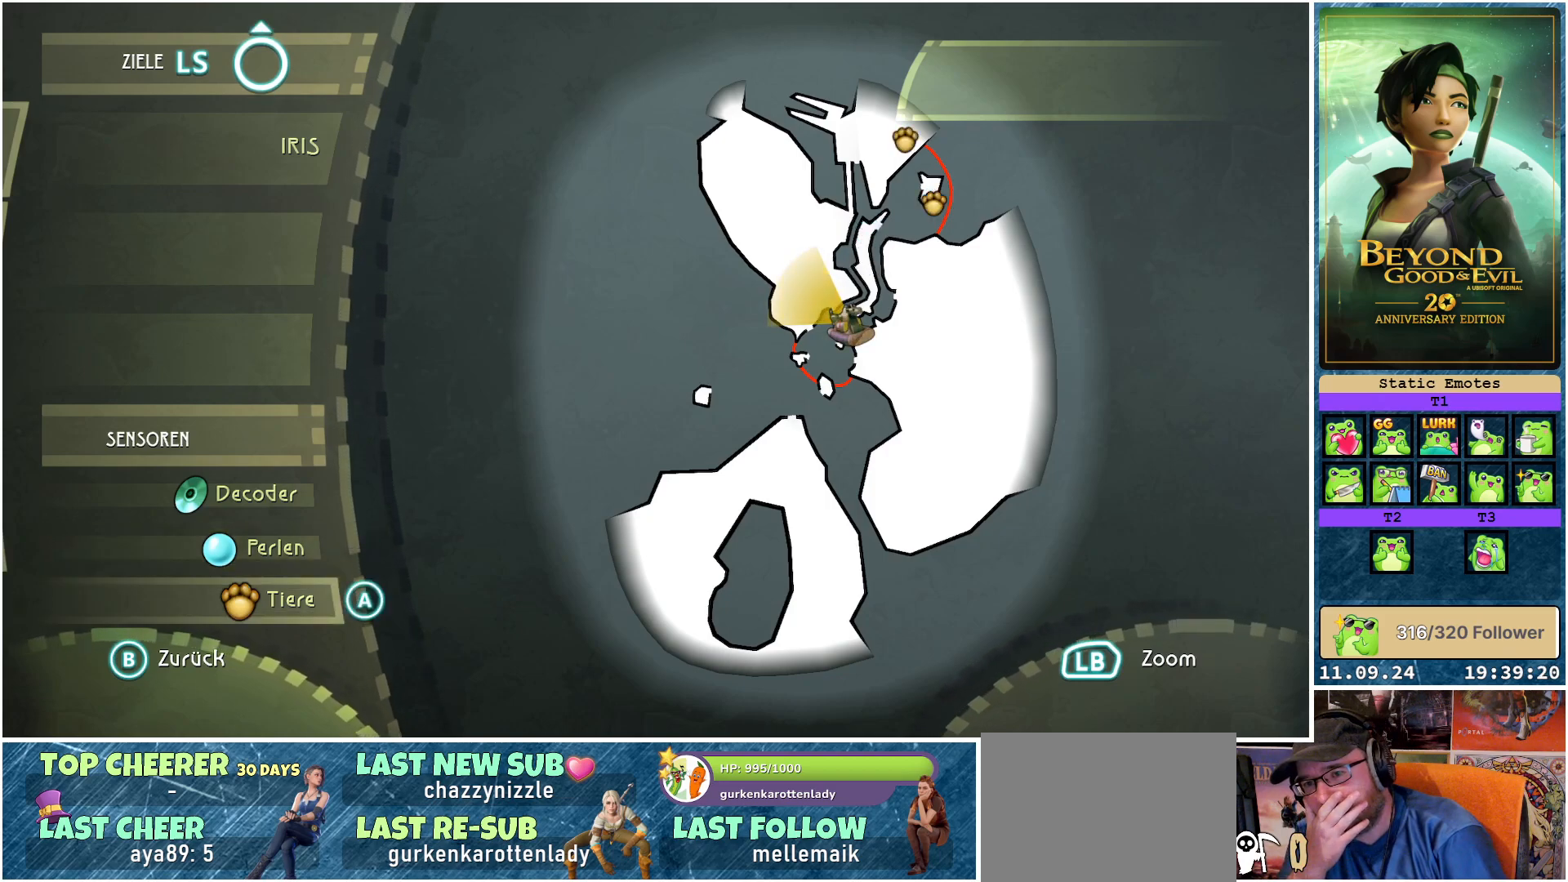
{"buttons": [], "left_stick": "center", "right_stick": "center", "events": []}
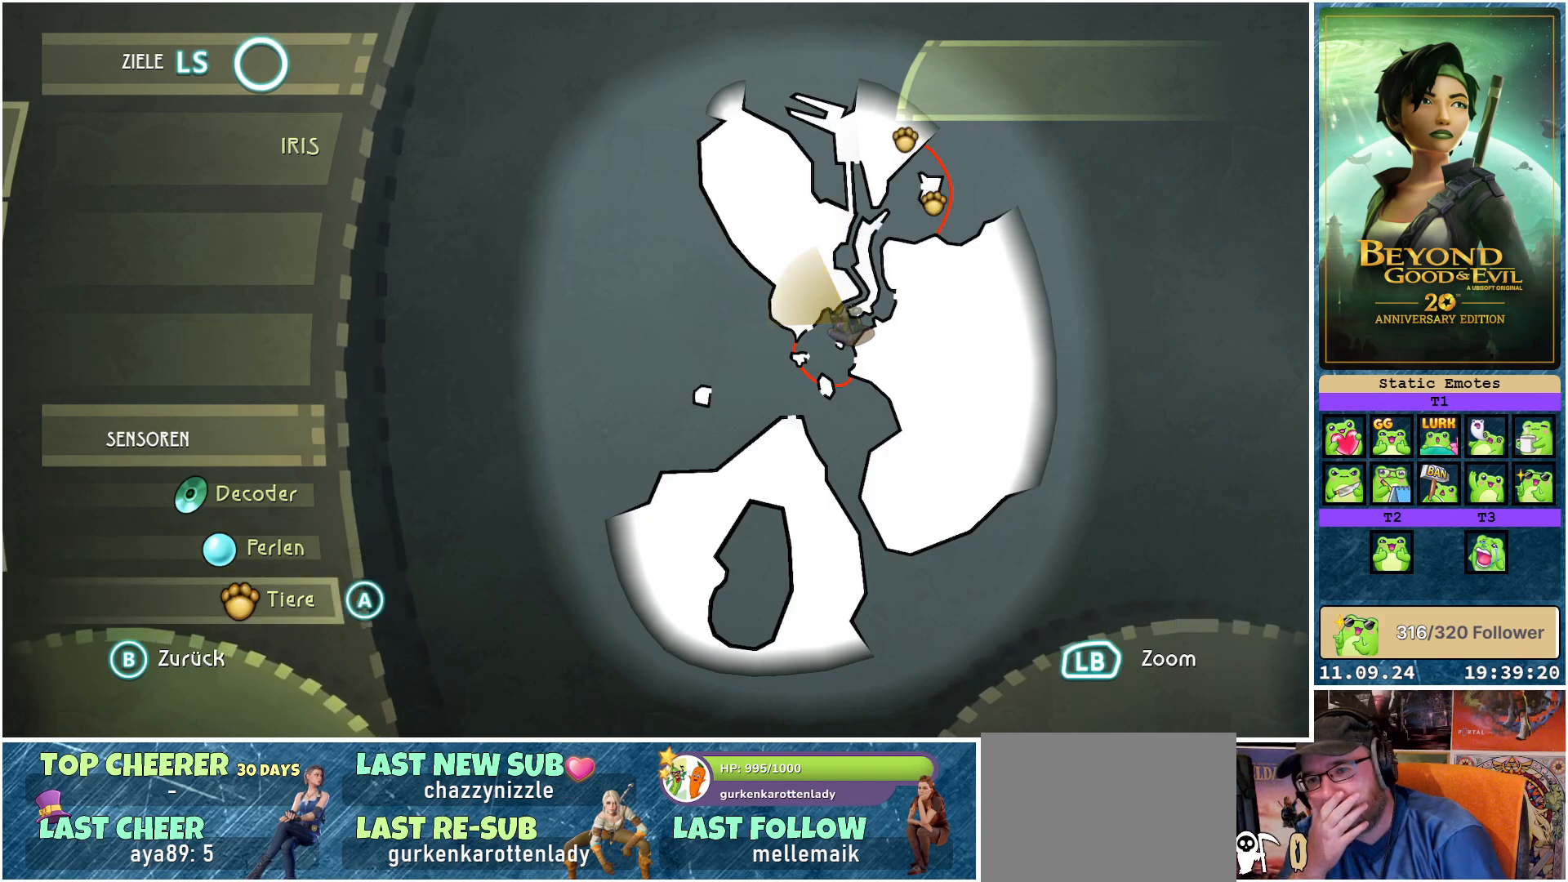
{"buttons": [], "left_stick": "up", "right_stick": "center", "events": [[300, "left_stick", "up"]]}
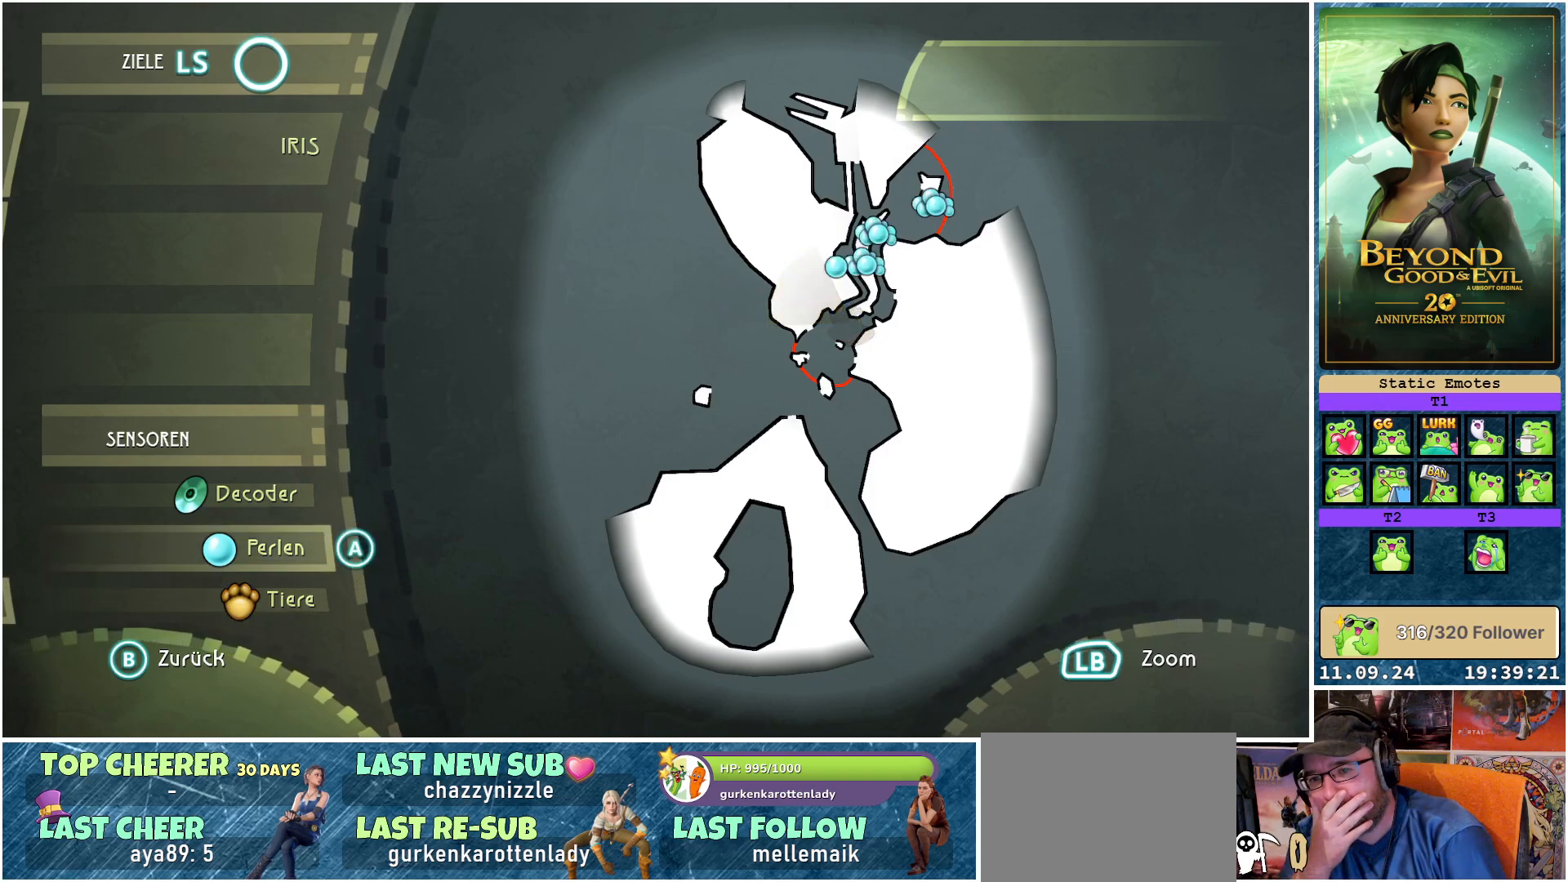
{"buttons": [], "left_stick": "center", "right_stick": "center", "events": [[33, "left_stick", "center"]]}
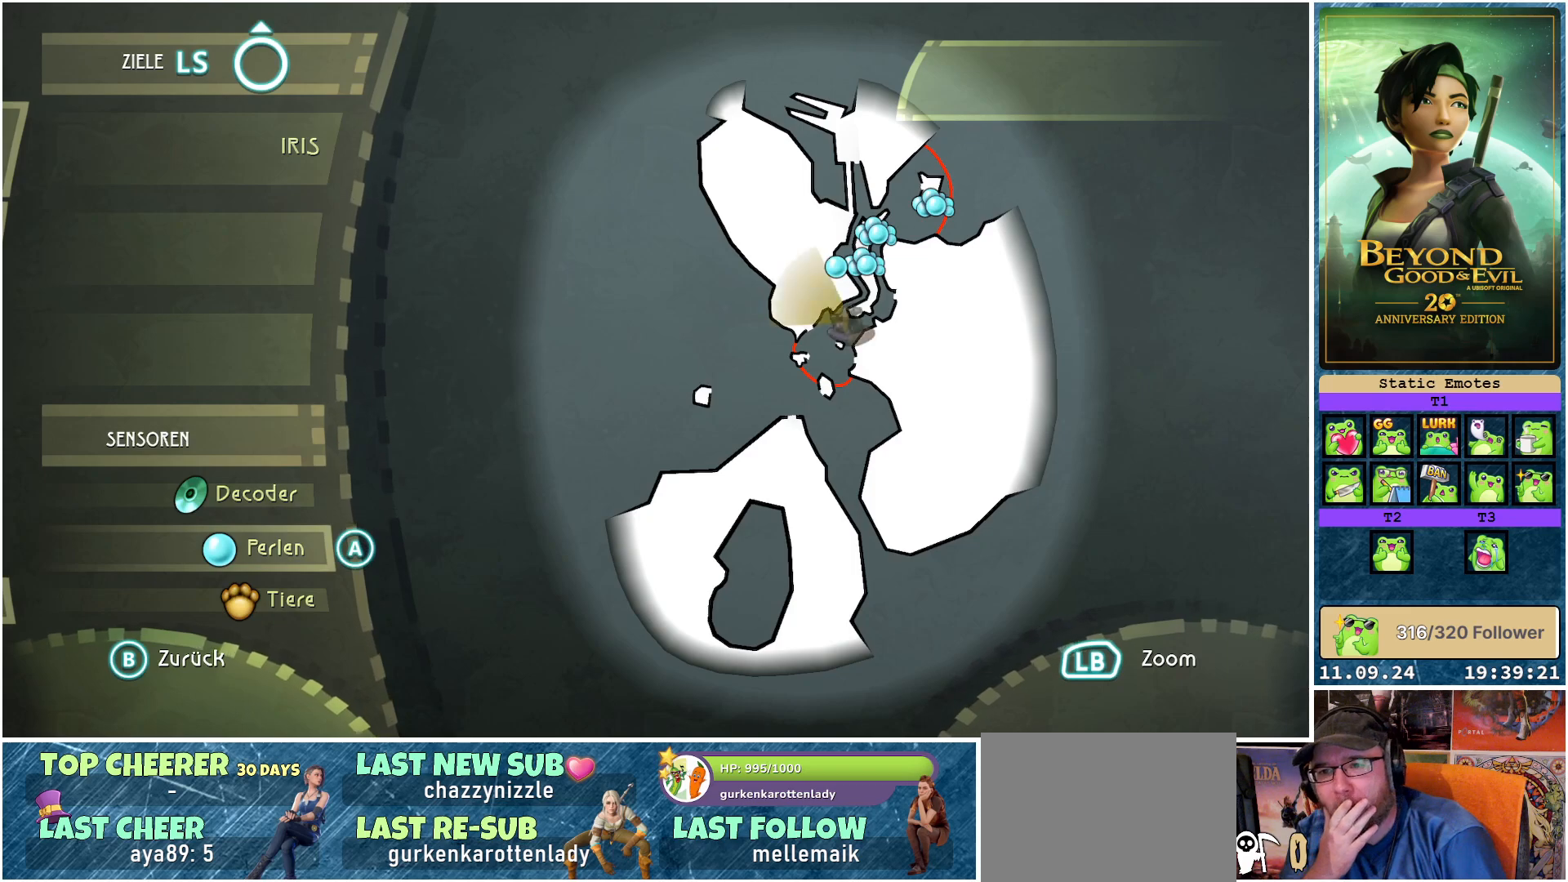
{"buttons": [], "left_stick": "center", "right_stick": "center", "events": [[17, "left_stick", "down"], [250, "left_stick", "center"]]}
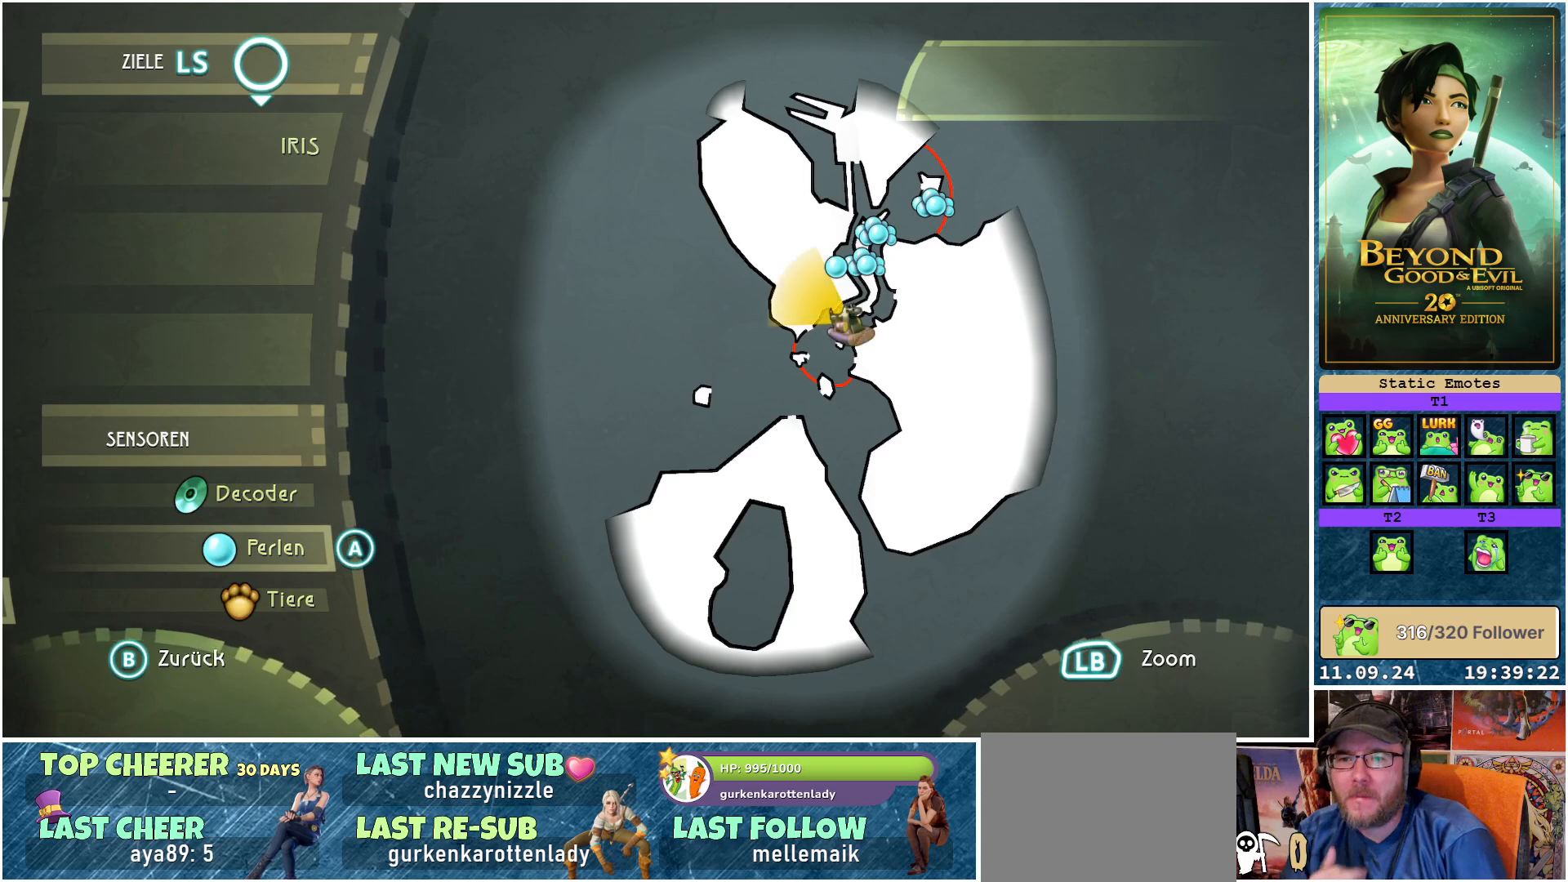
{"buttons": [], "left_stick": "down", "right_stick": "center", "events": [[33, "left_stick", "up"], [217, "left_stick", "center"], [400, "left_stick", "down"]]}
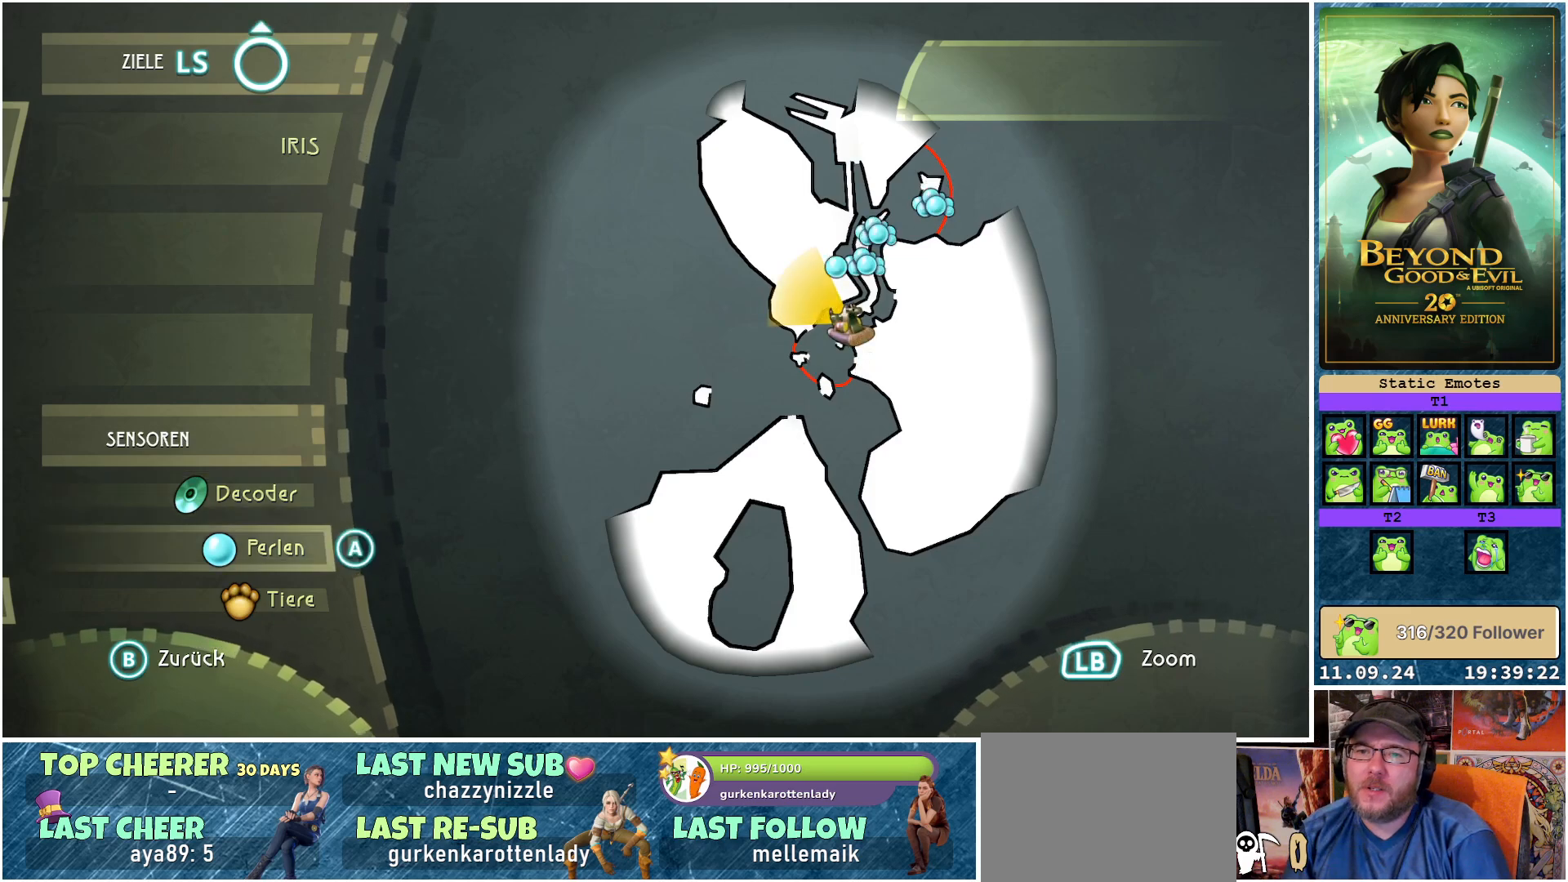
{"buttons": [], "left_stick": "center", "right_stick": "center", "events": [[83, "left_stick", "center"], [300, "left_stick", "up"], [467, "left_stick", "center"]]}
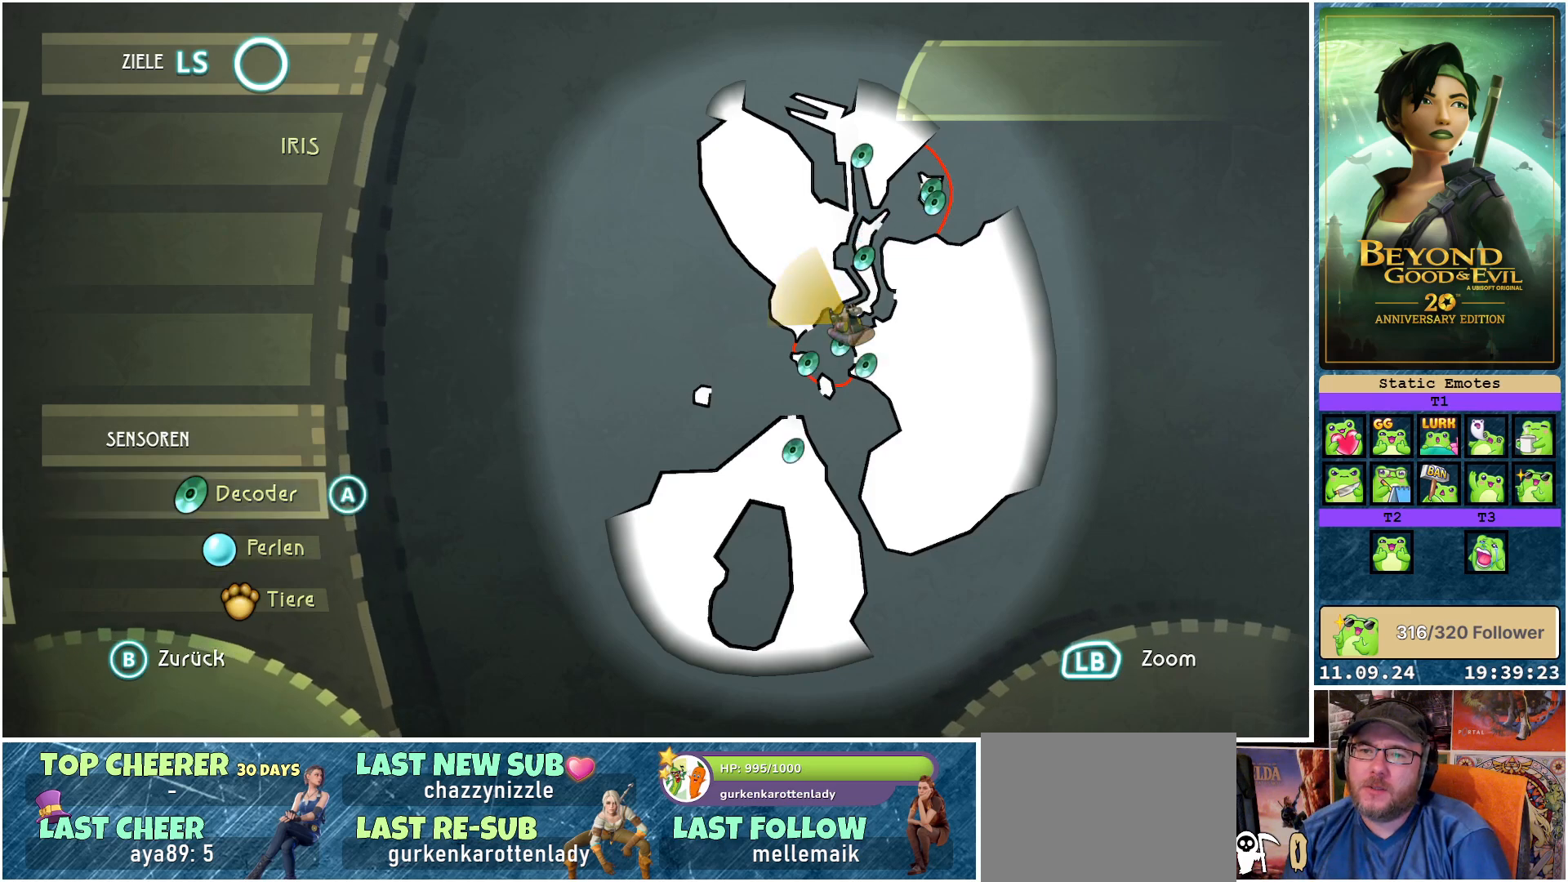
{"buttons": [], "left_stick": "down", "right_stick": "center", "events": [[67, "left_stick", "down"], [283, "left_stick", "center"], [417, "left_stick", "down"]]}
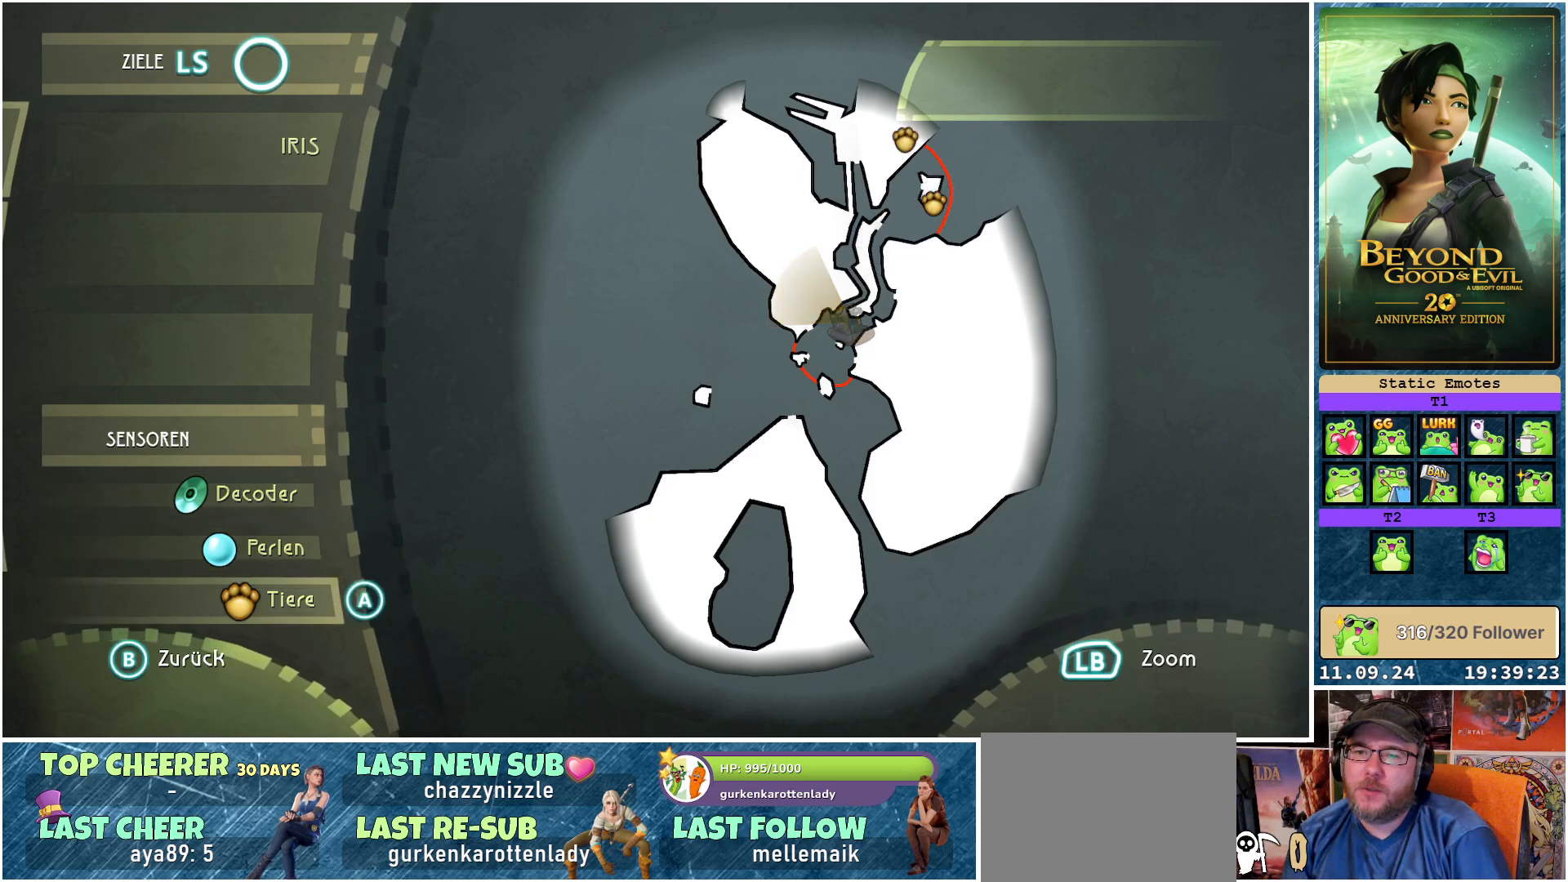
{"buttons": [], "left_stick": "center", "right_stick": "center", "events": [[83, "left_stick", "center"]]}
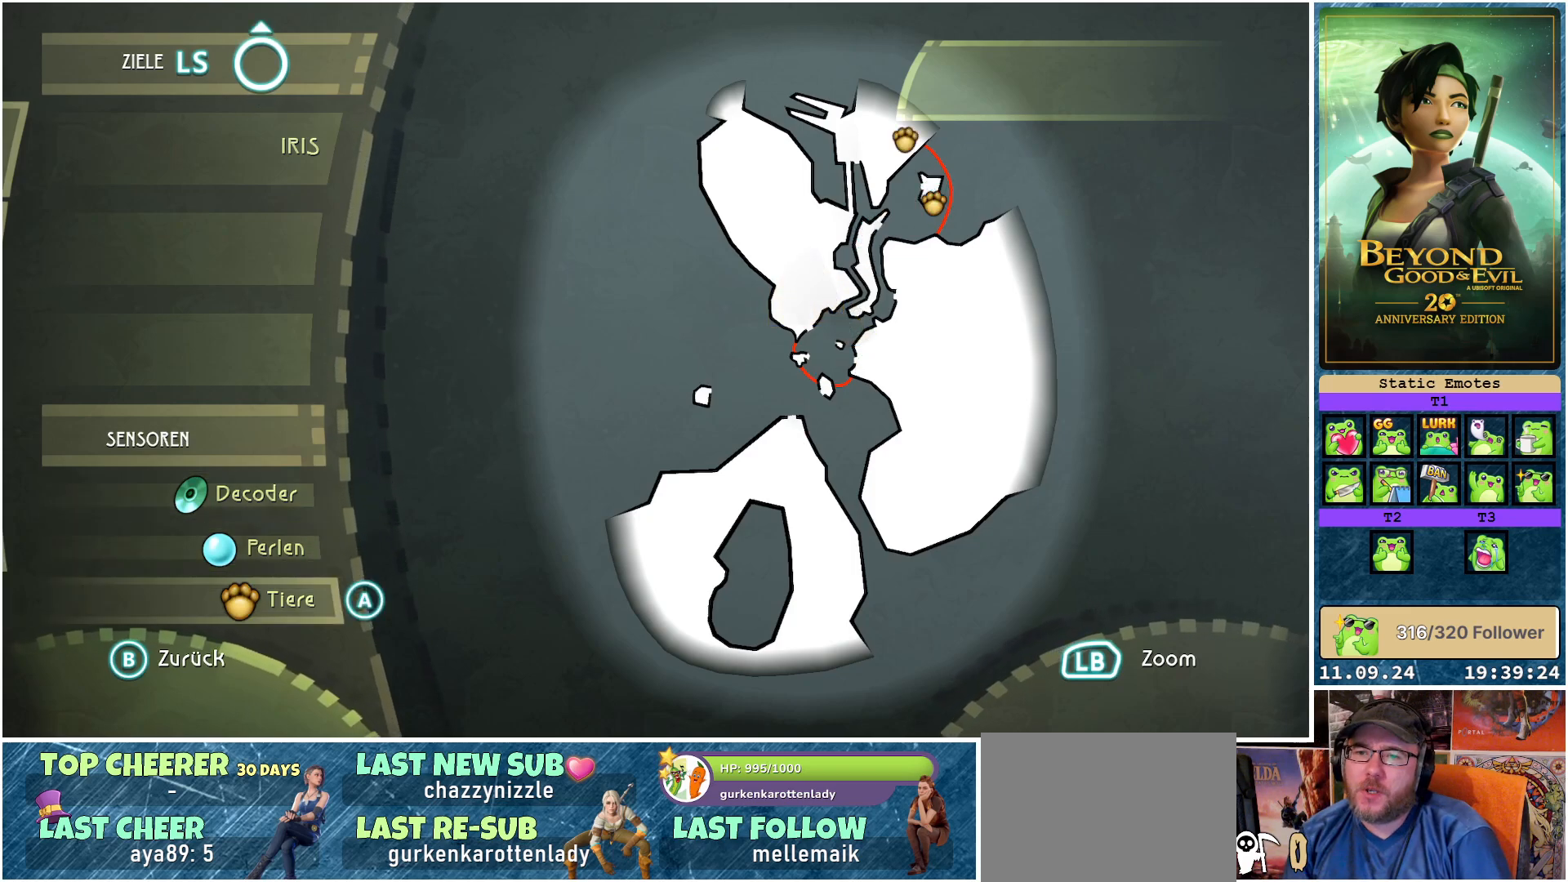
{"buttons": [], "left_stick": "center", "right_stick": "center", "events": [[167, "left_stick", "up"], [400, "left_stick", "center"]]}
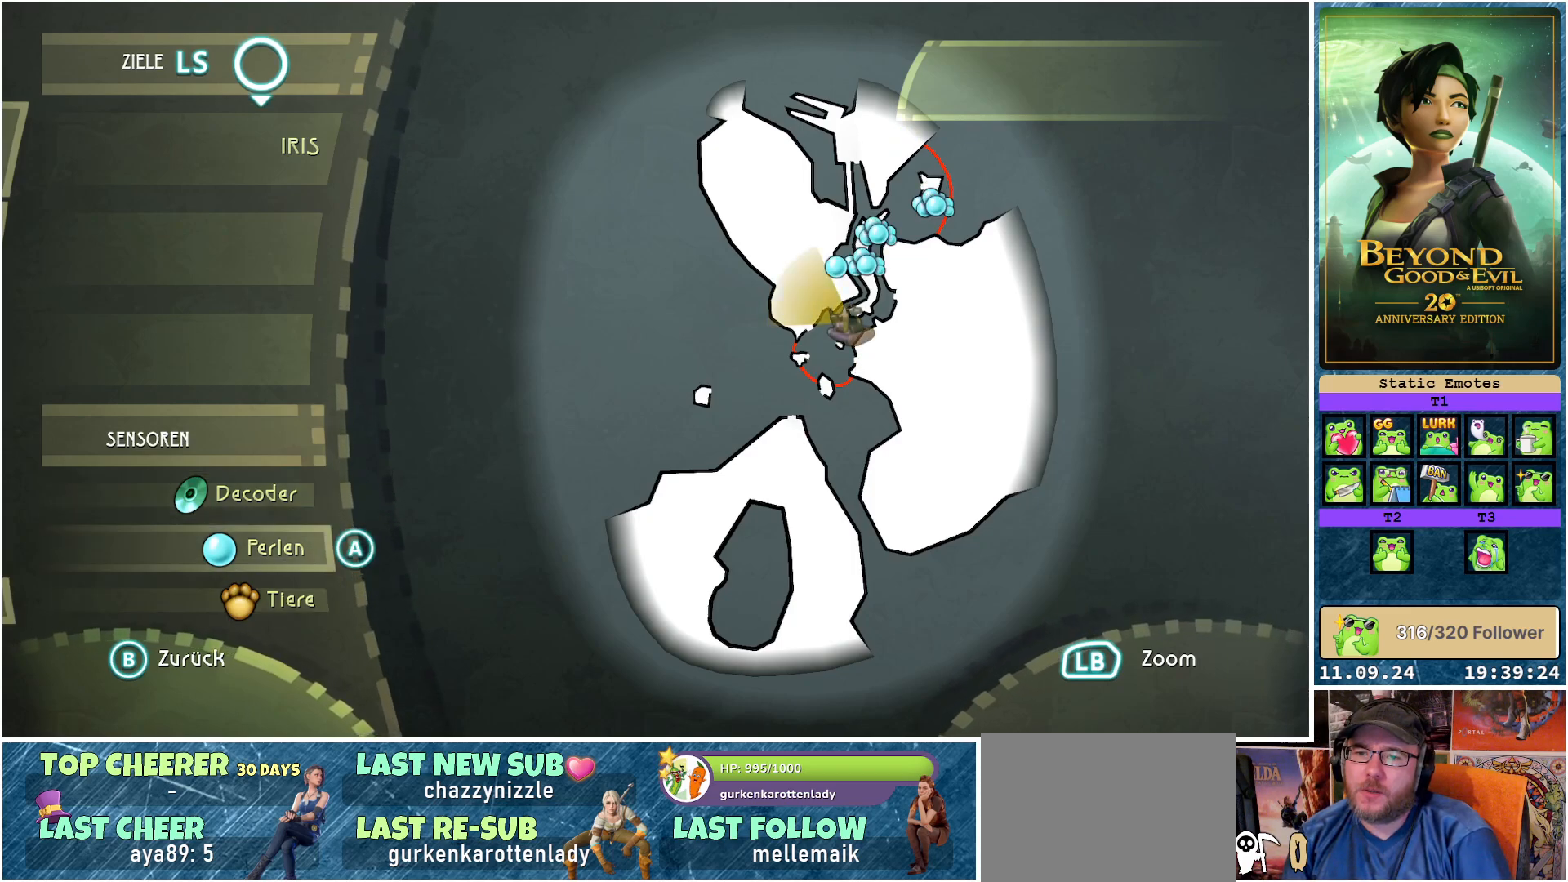
{"buttons": [], "left_stick": "up", "right_stick": "center", "events": [[17, "left_stick", "down"], [183, "left_stick", "center"], [400, "left_stick", "up"]]}
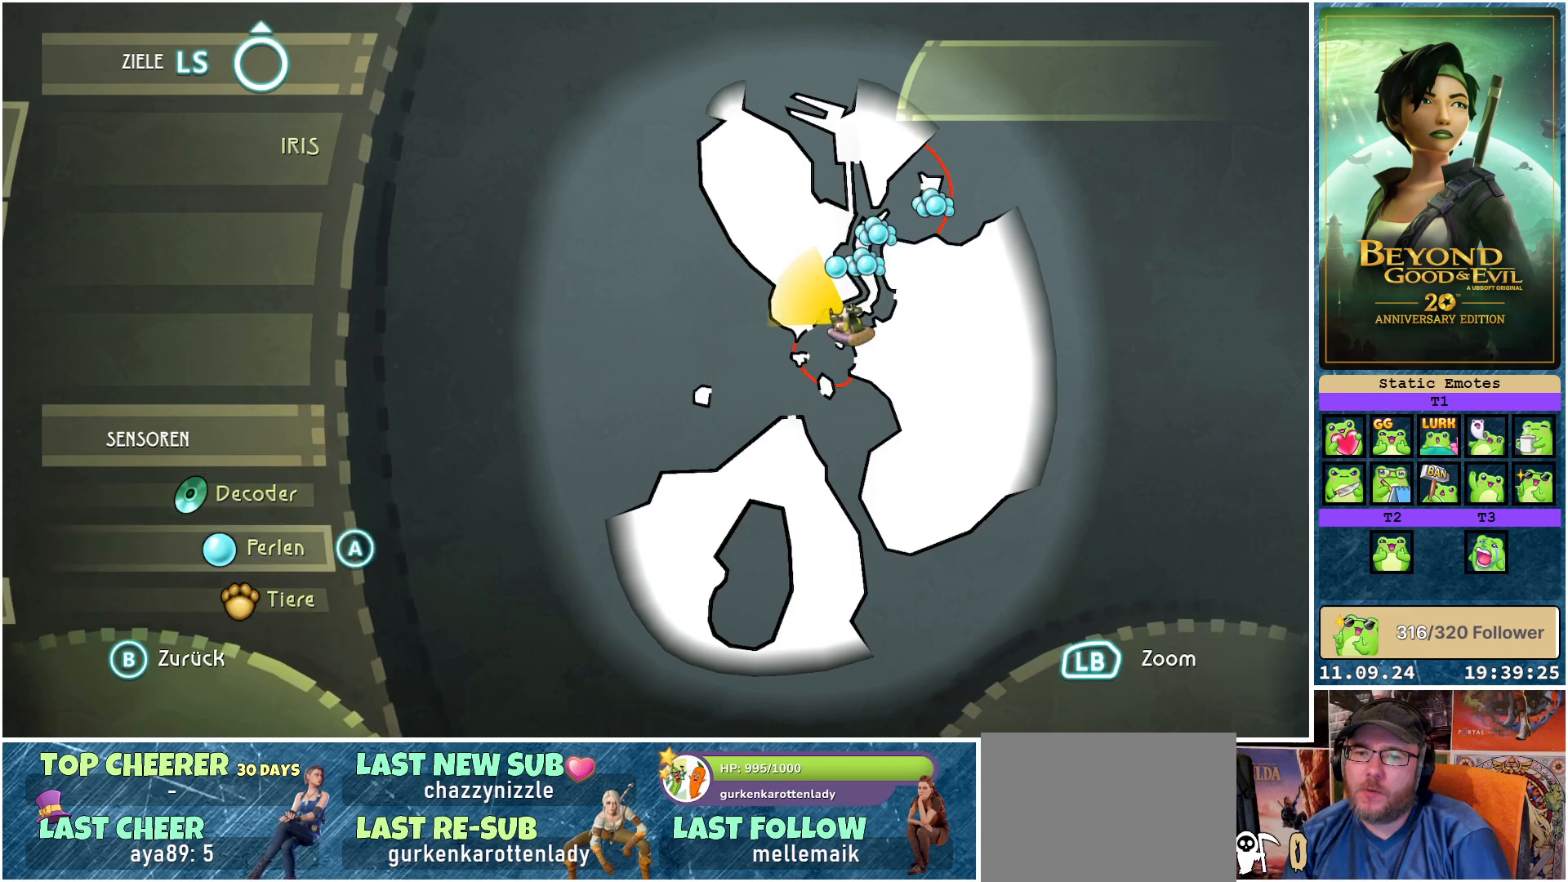
{"buttons": [], "left_stick": "center", "right_stick": "center", "events": [[83, "left_stick", "center"], [200, "left_stick", "down"], [383, "left_stick", "center"]]}
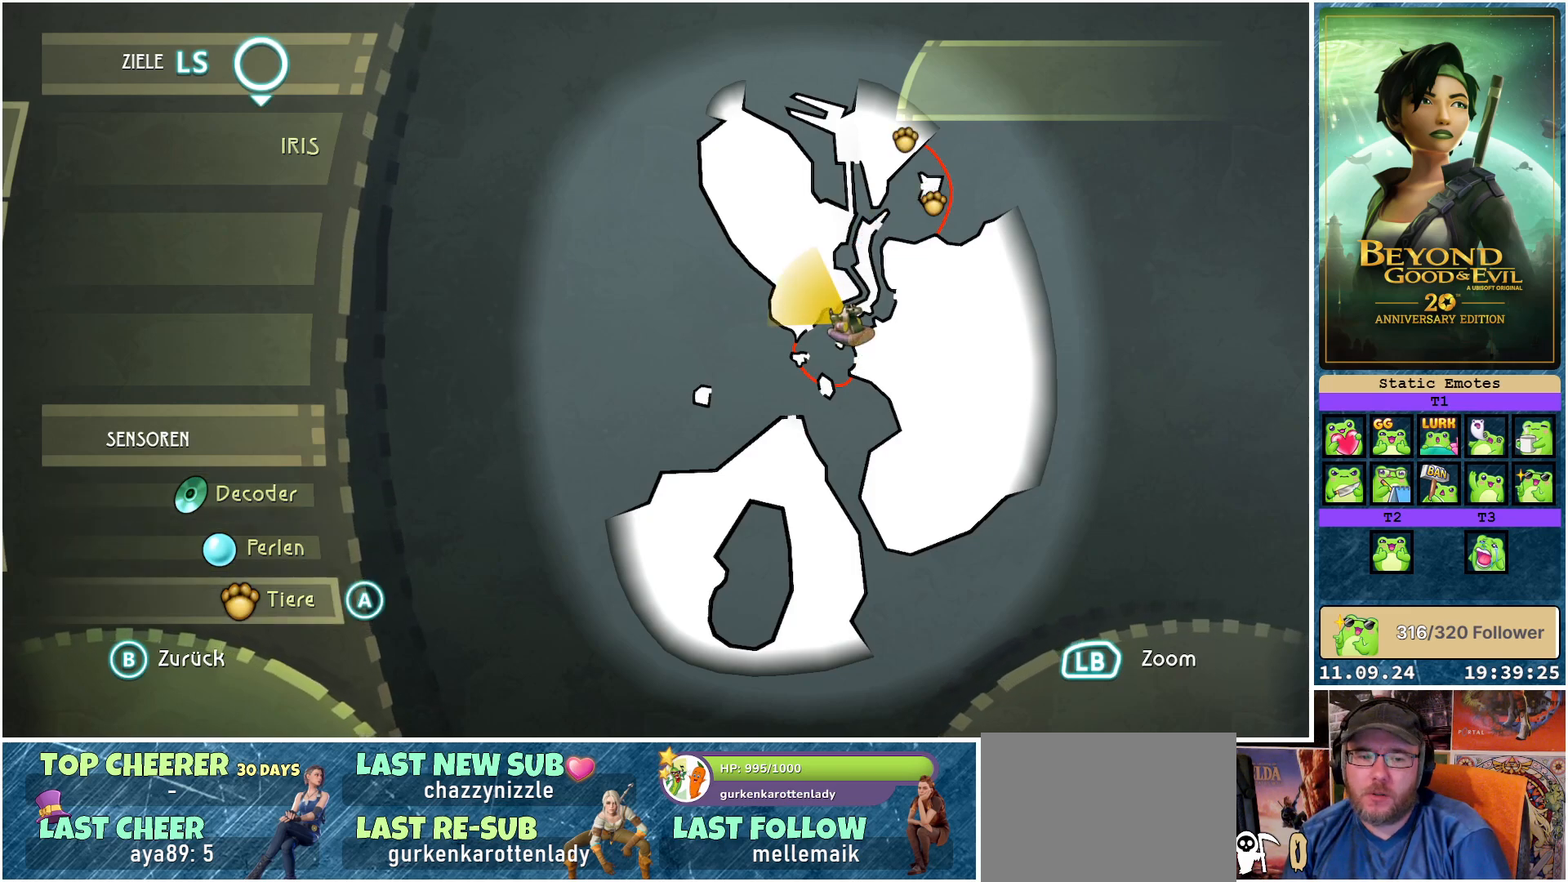
{"buttons": [], "left_stick": "center", "right_stick": "center", "events": [[150, "B", "down"], [267, "B", "up"]]}
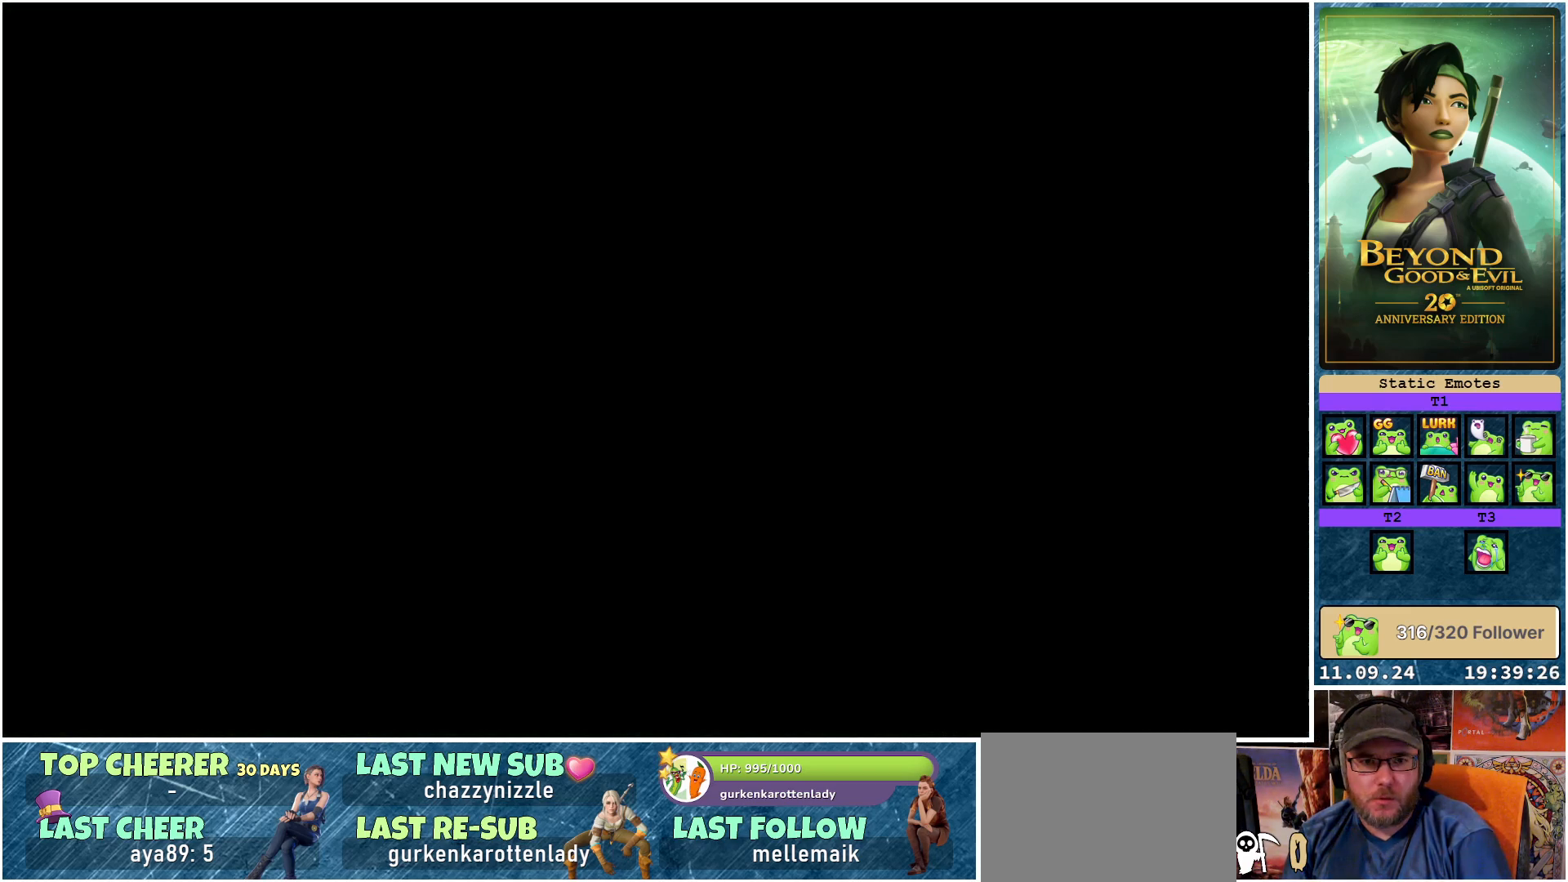
{"buttons": [], "left_stick": "center", "right_stick": "center", "events": []}
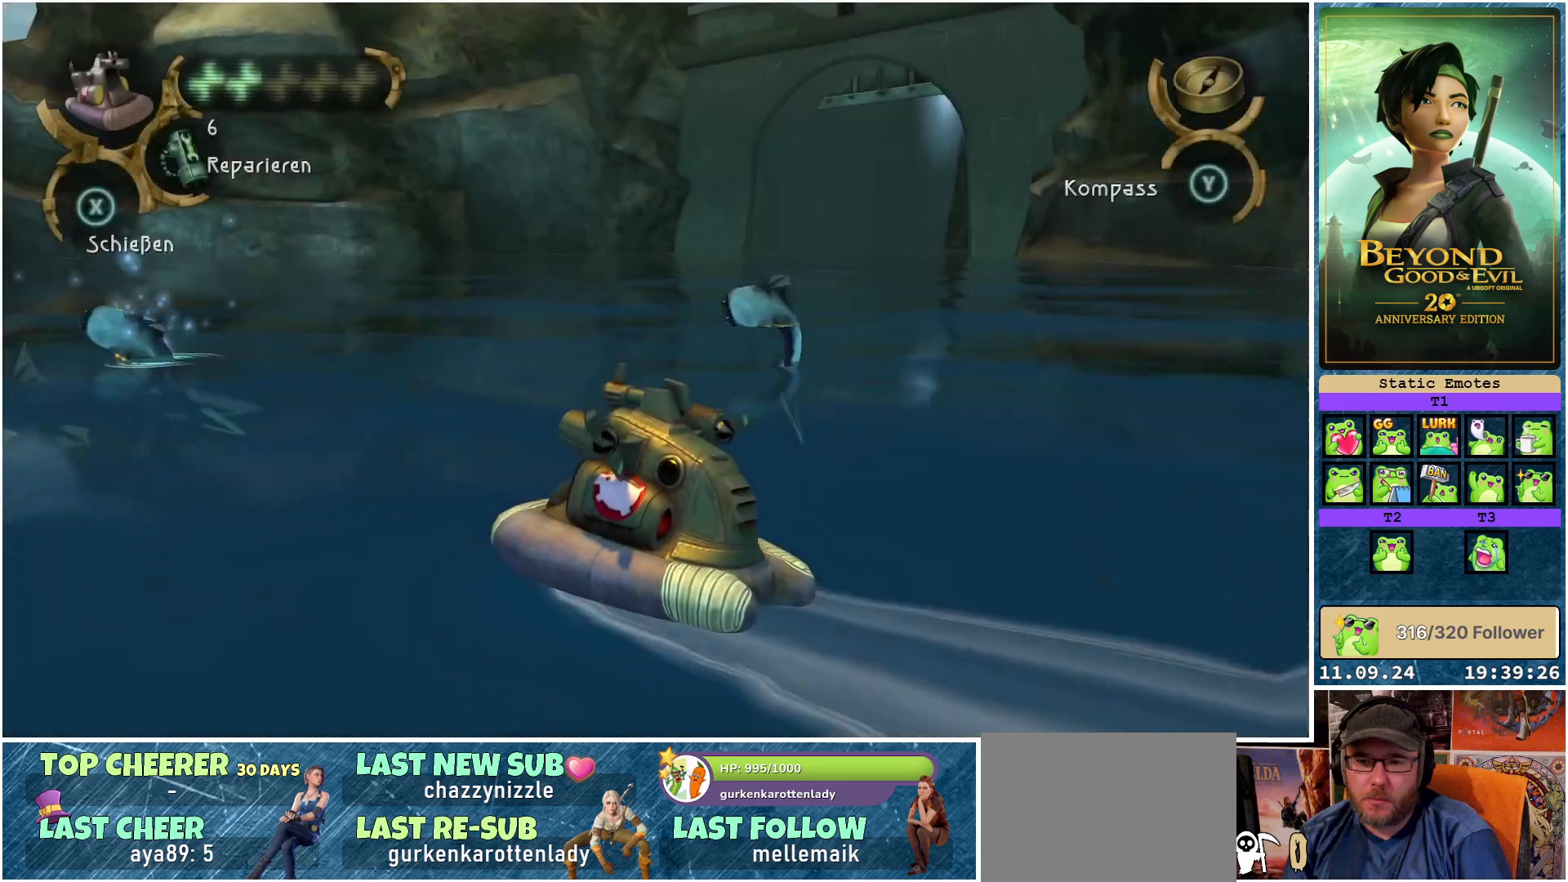
{"buttons": [], "left_stick": "center", "right_stick": "center", "events": []}
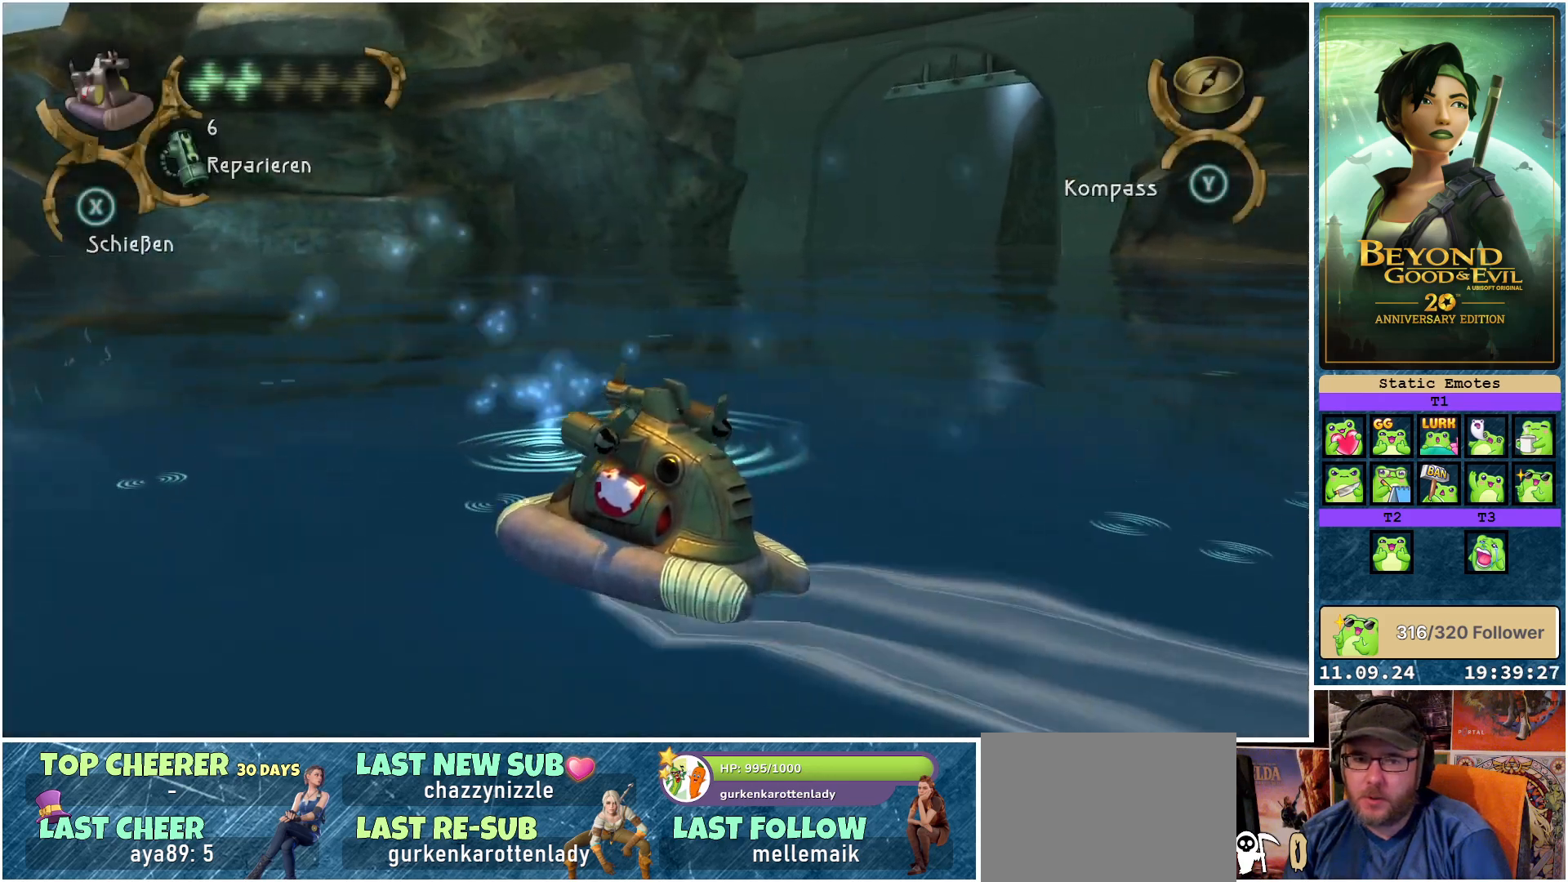
{"buttons": [], "left_stick": "center", "right_stick": "center", "events": [[317, "DPAD_DOWN", "down"], [417, "DPAD_DOWN", "up"]]}